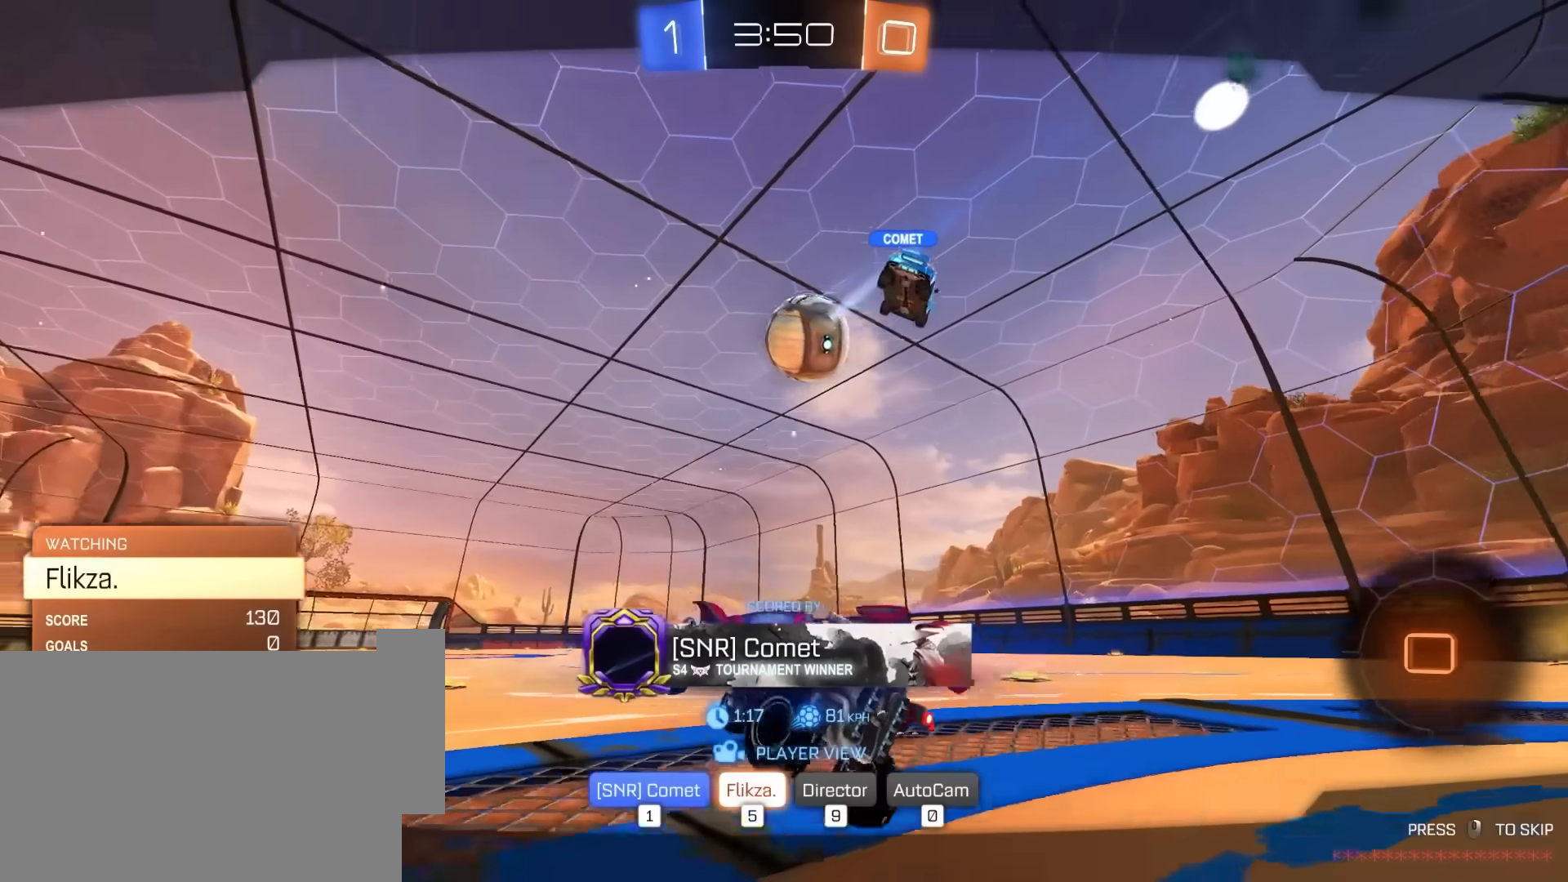
Gameplay with keyboard and mouse; each line is a JSON object with the keys and mouse buttons held at the frame after it. "events" lists presses ("down") and releases ("up") of "1", "2", "3", "4", "5", "a", "alt", "c", "caps_lock", "ctrl", "d", "e", "f", "g", "q", "r", "s", "shift", "space", "t", "tab", "v", "w", "x", "z", "mouse_left", "mouse_wheel" and "mouse_right" between this image and that frame as [ms after this image, input, new state], when the widget could be followed in between. "mouse_left", "mouse_wheel", "mouse_right" = the "left", "wheel", "right" buttons of the "mouse" list. No other keys are recorded. "wheel" means that the mouse wheel is clicked or scrolled. "mouse_move" is the direction in which the mouse moves at that frame (one of eight, or "still"), when it could be read.
{"keys": [], "mouse": [], "mouse_move": "still", "events": []}
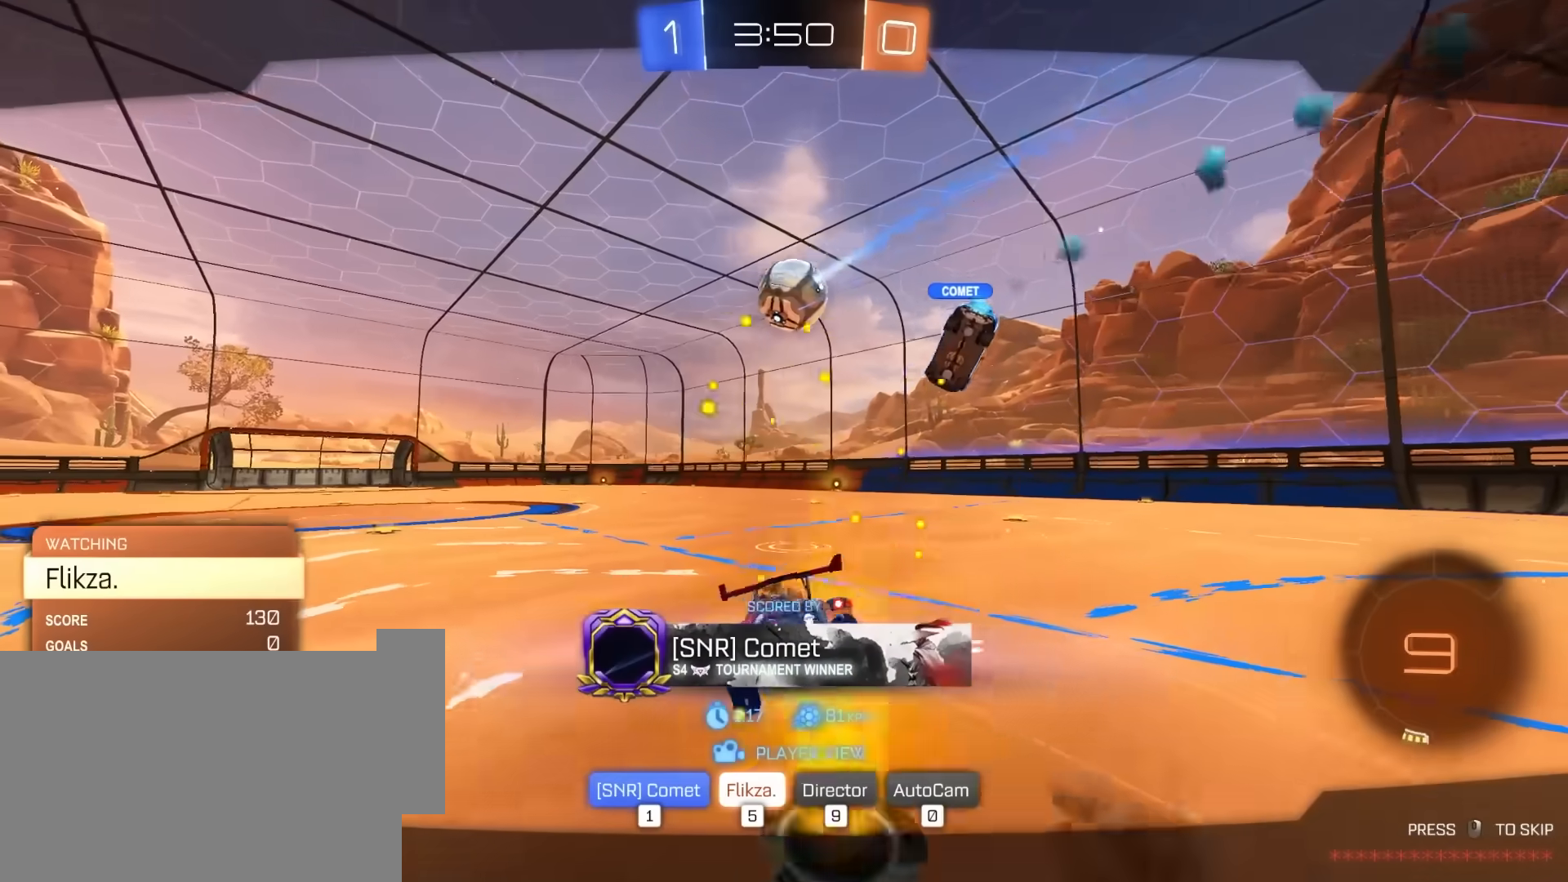
{"keys": [], "mouse": [], "mouse_move": "still", "events": []}
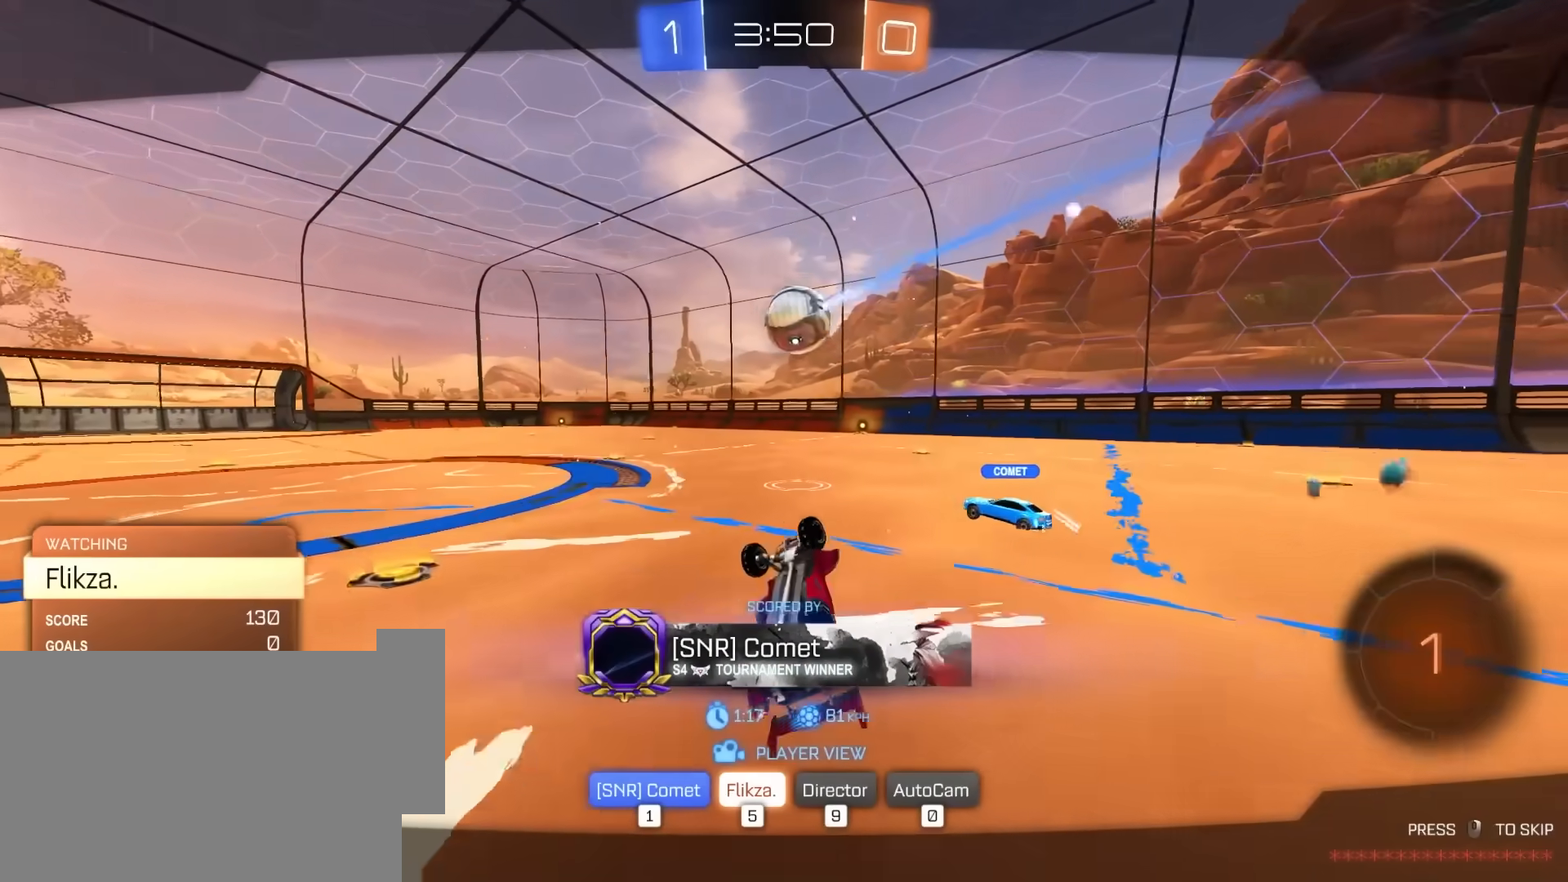
{"keys": [], "mouse": [], "mouse_move": "up-left", "events": []}
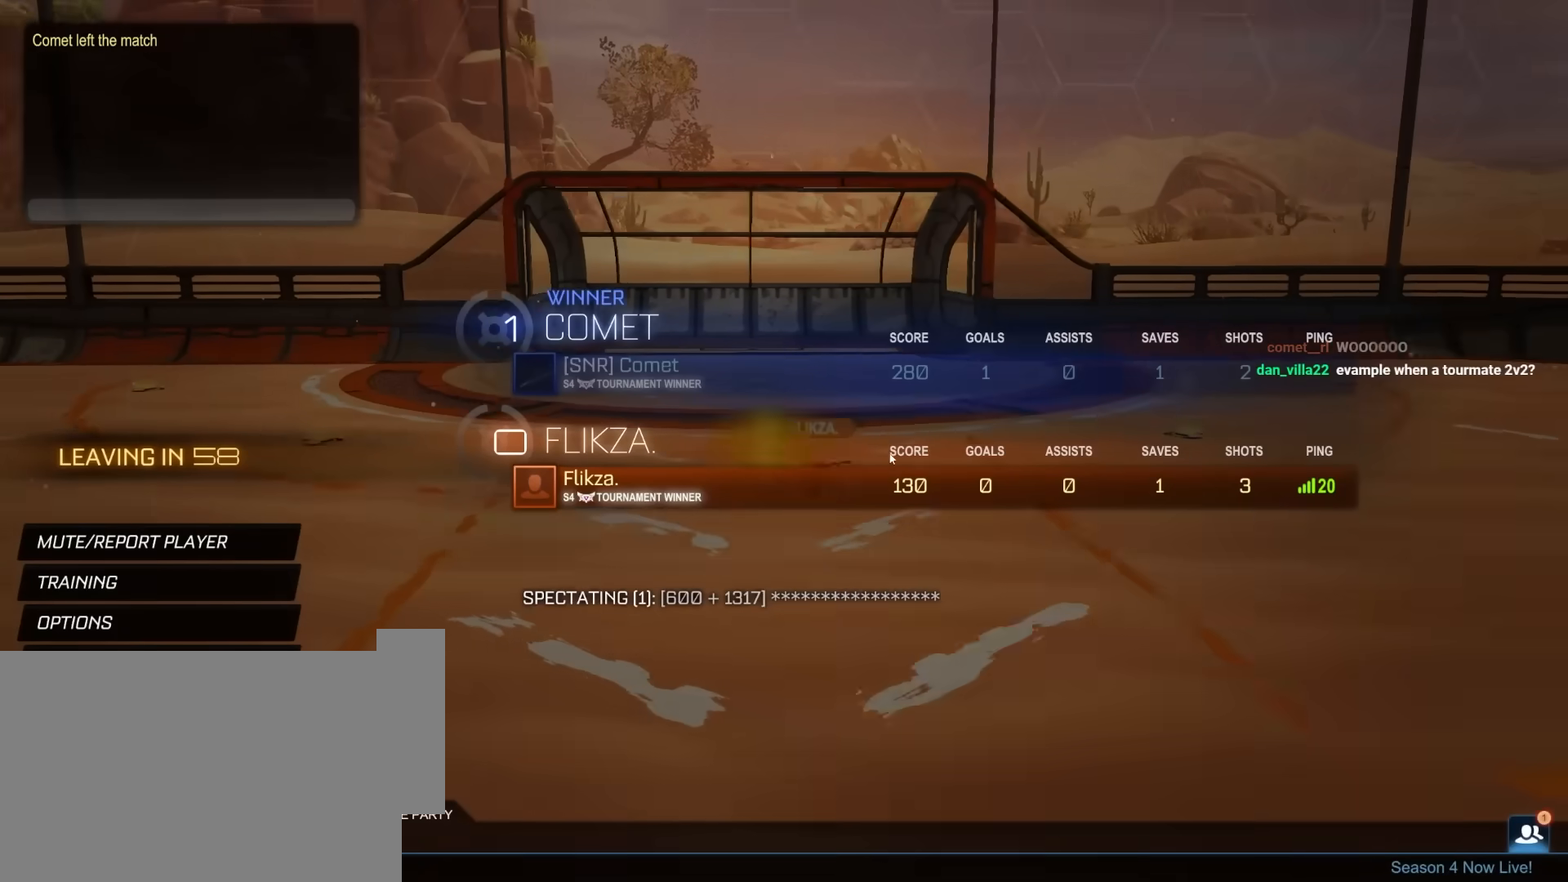
{"keys": [], "mouse": [], "mouse_move": "still", "events": []}
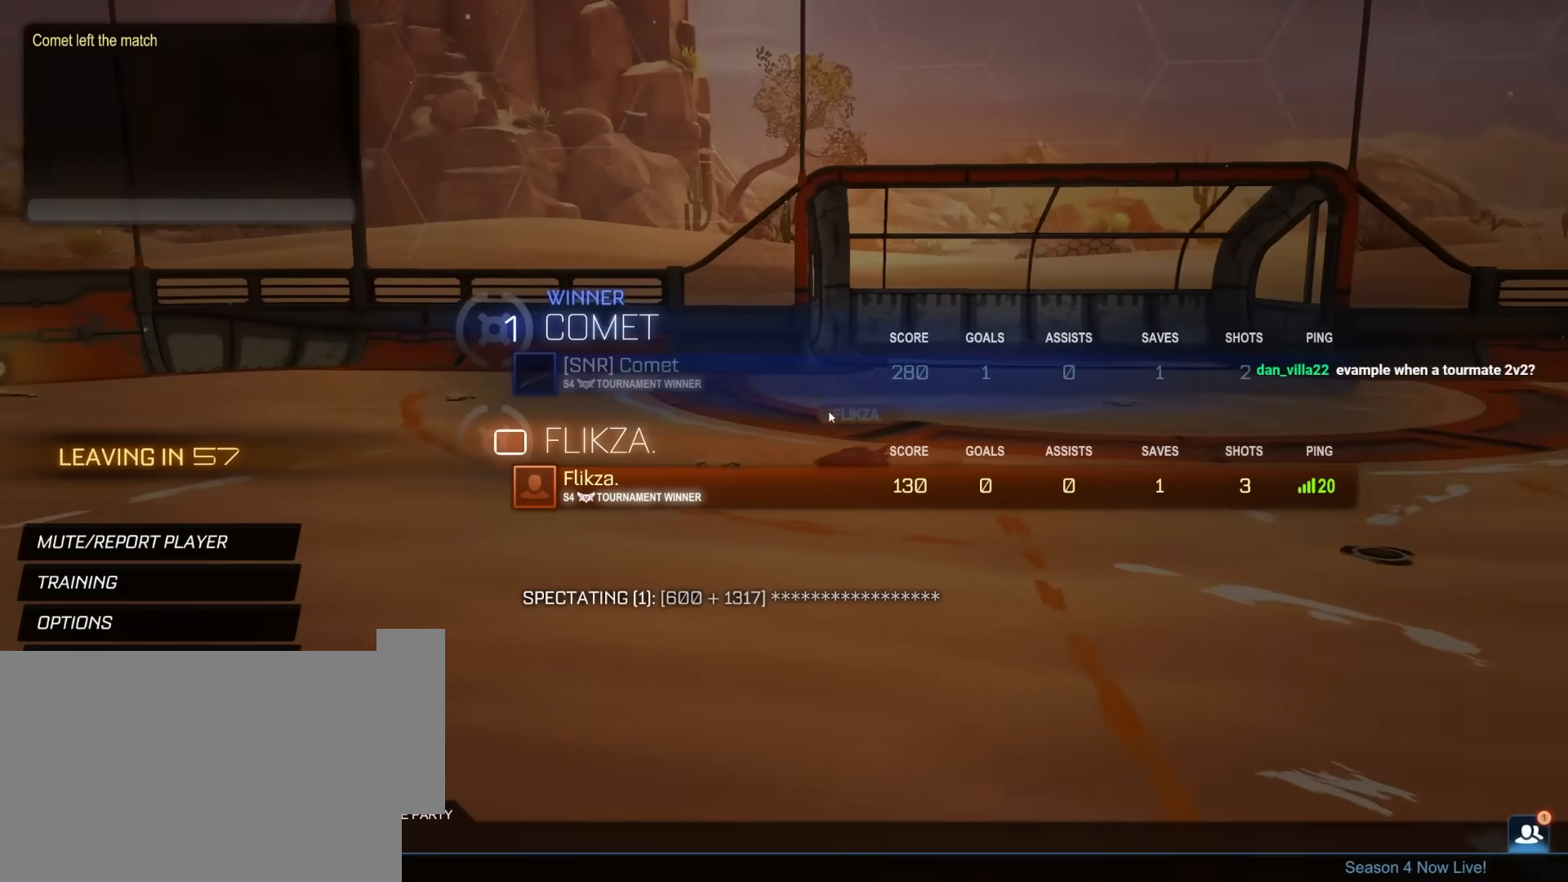
{"keys": [], "mouse": [], "mouse_move": "up-right", "events": []}
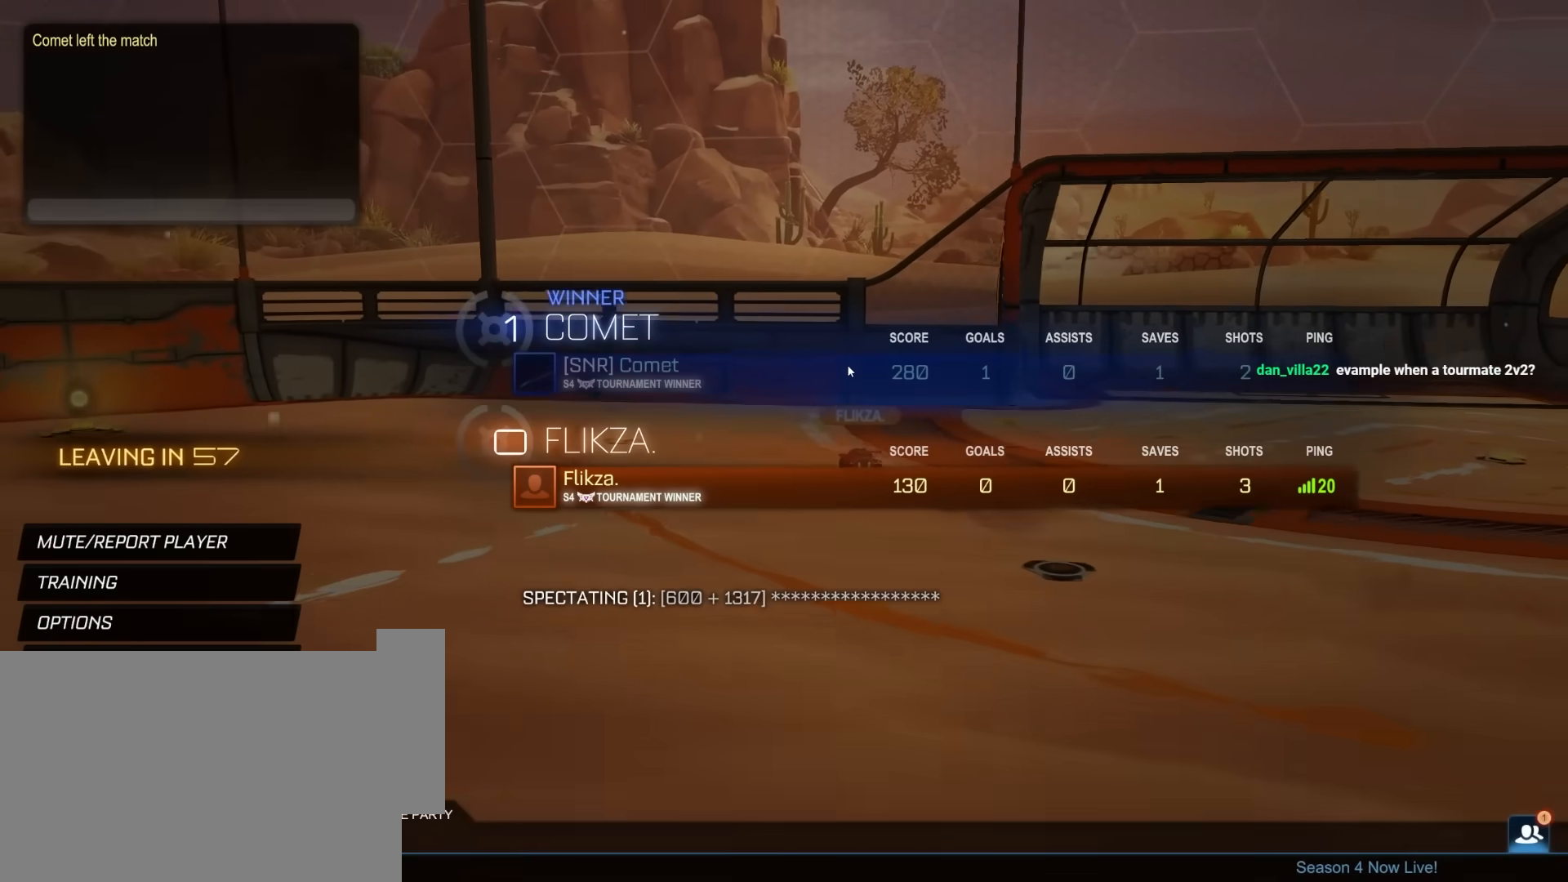
{"keys": [], "mouse": [], "mouse_move": "right", "events": []}
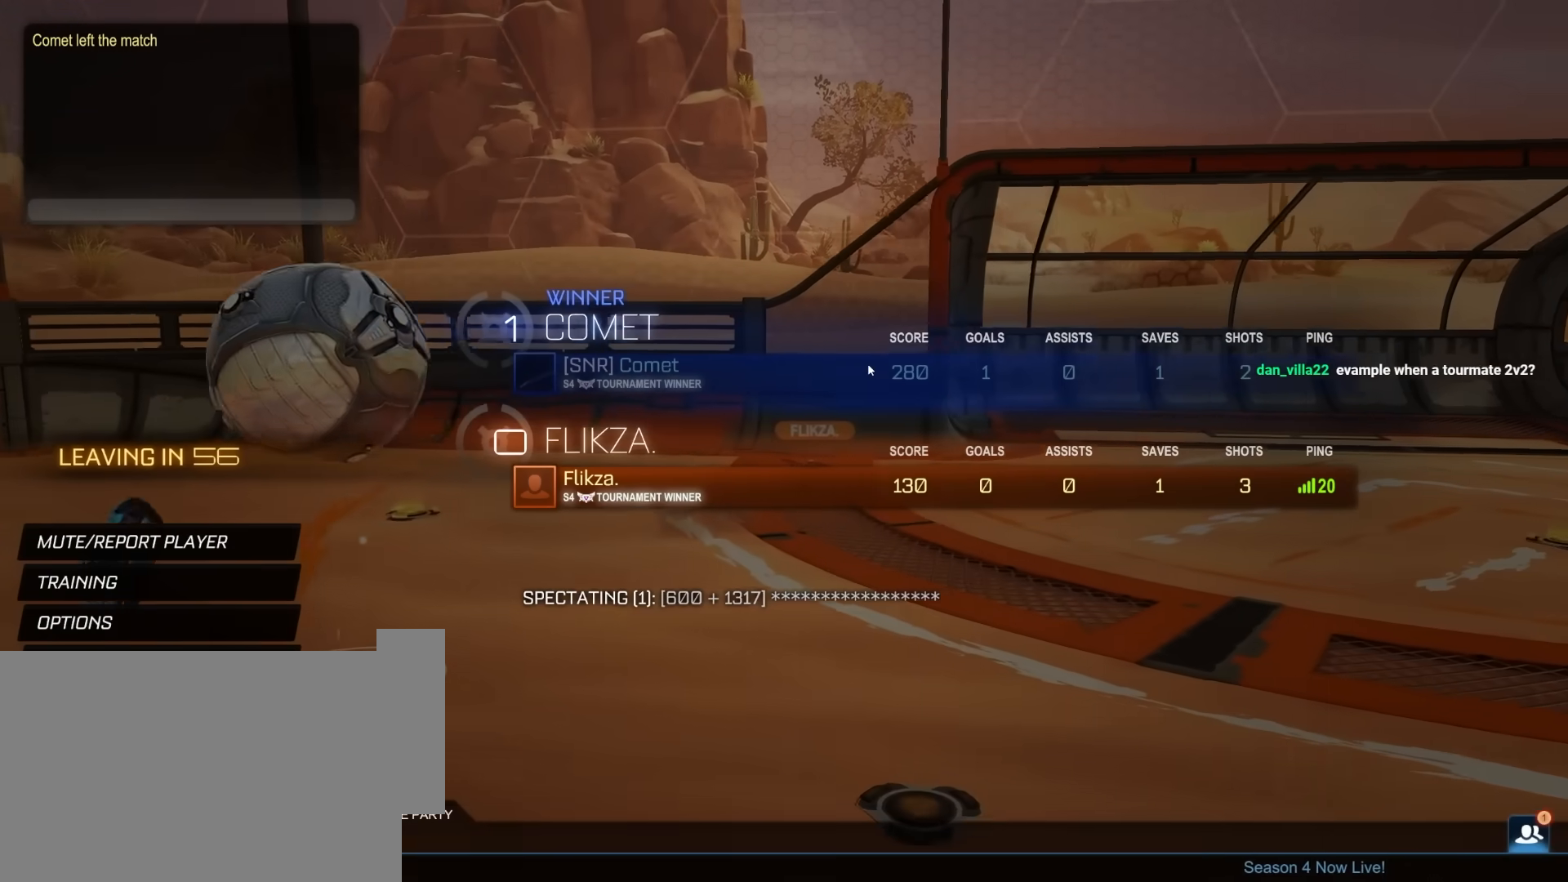
{"keys": [], "mouse": [], "mouse_move": "up", "events": []}
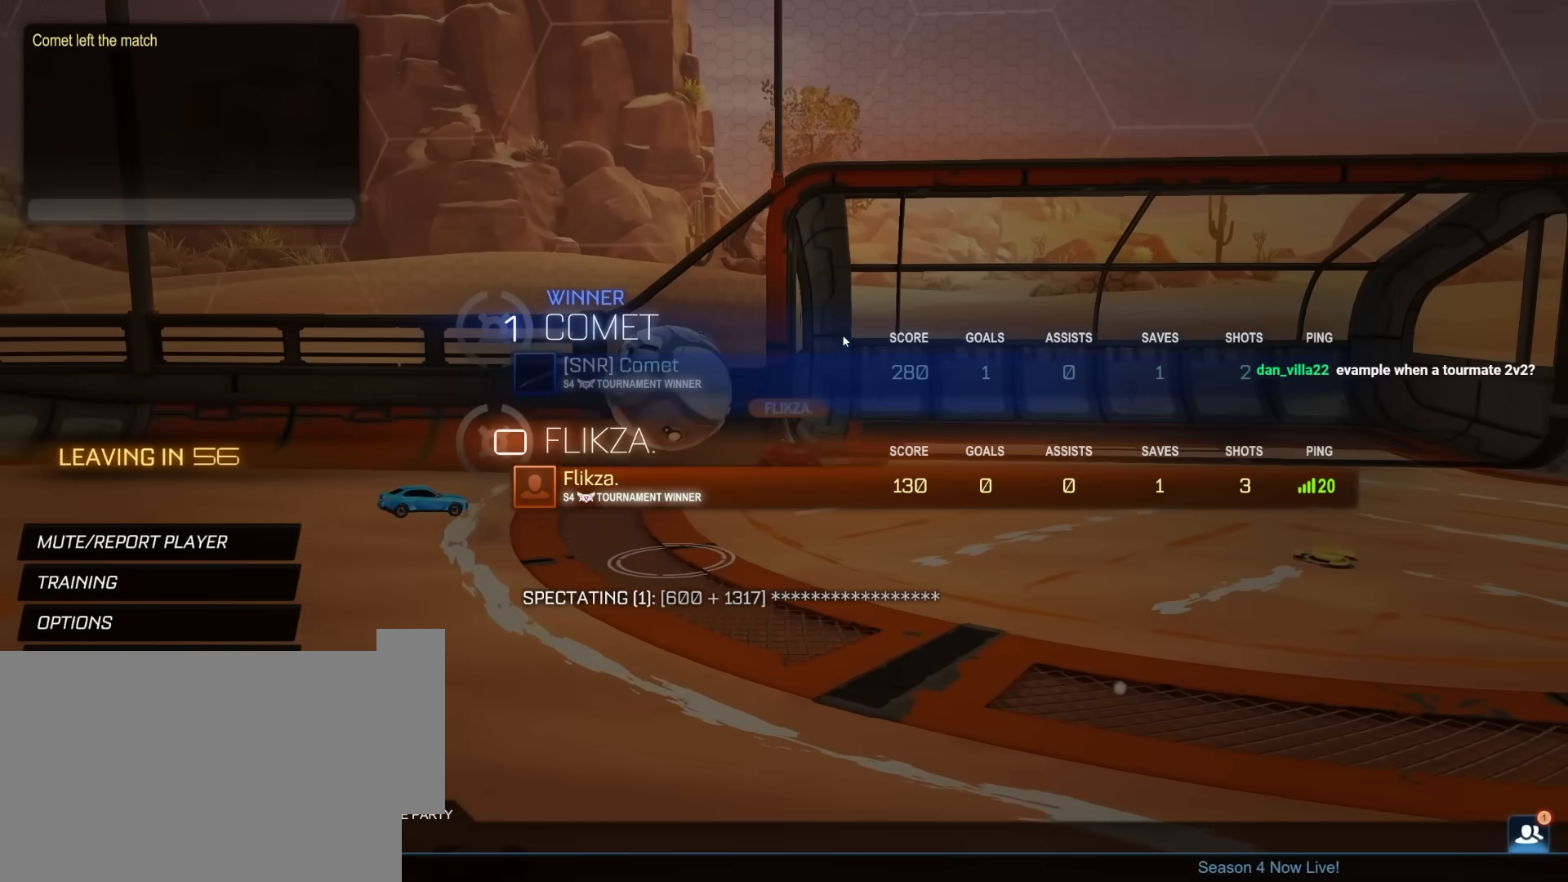
{"keys": [], "mouse": [], "mouse_move": "still", "events": []}
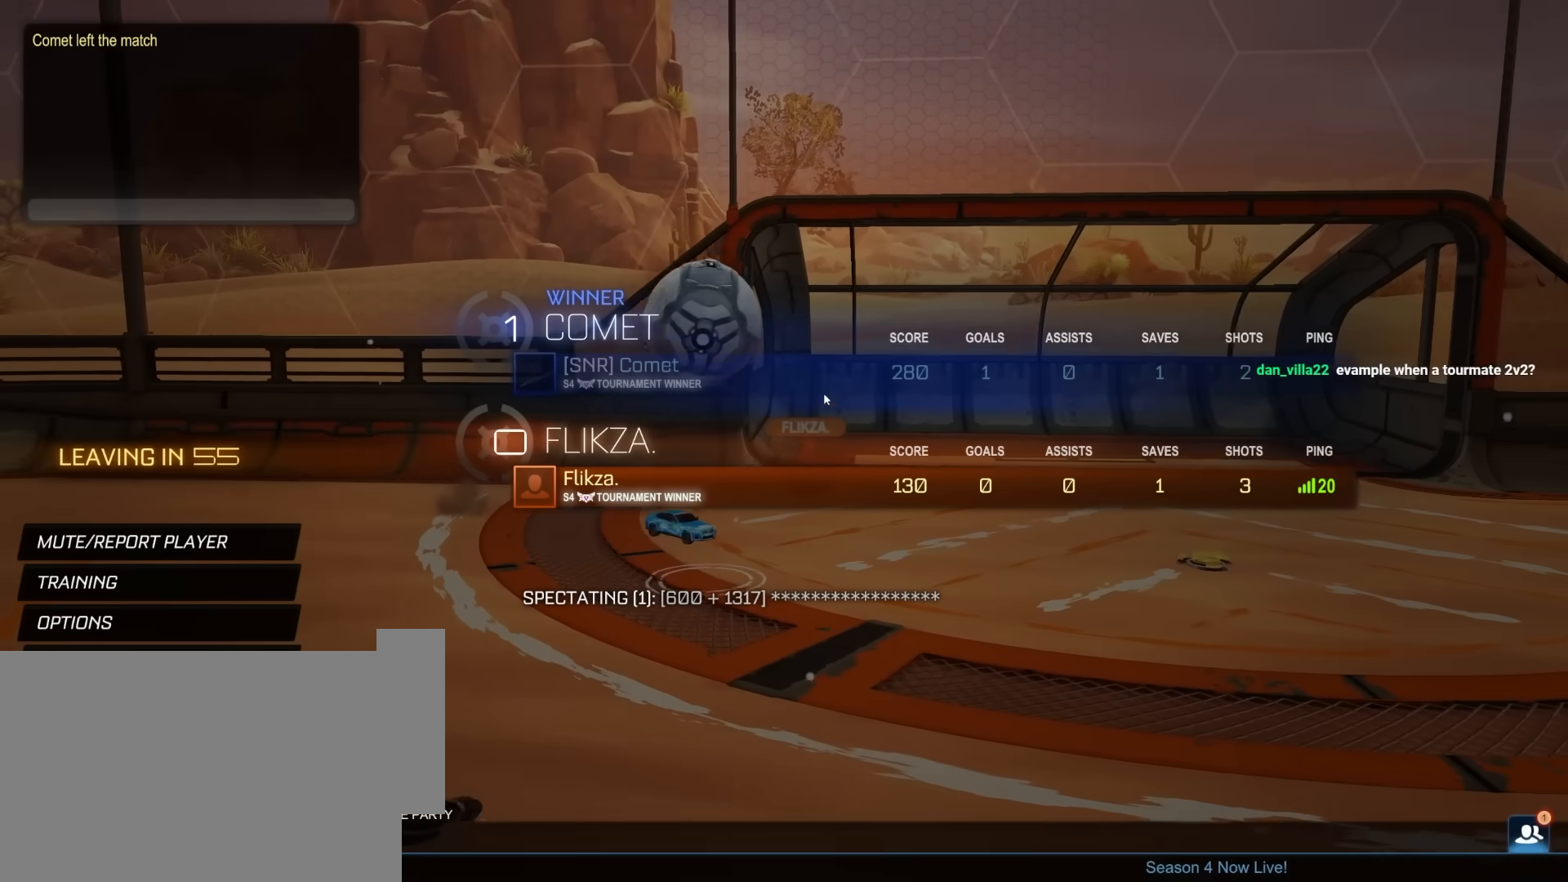
{"keys": [], "mouse": [], "mouse_move": "up-right", "events": []}
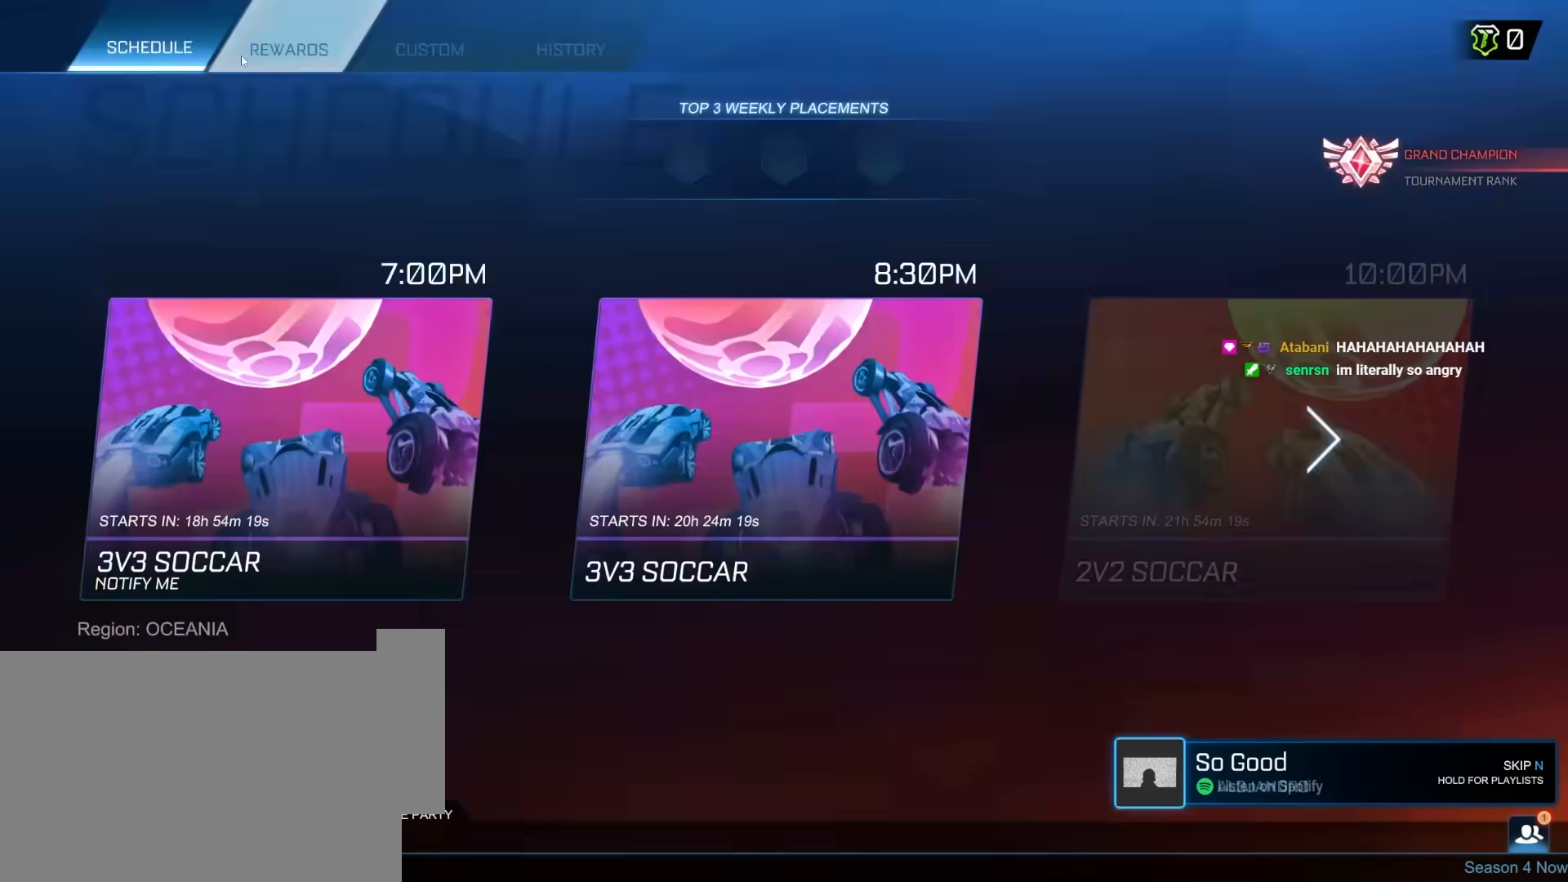
{"keys": [], "mouse": [], "mouse_move": "still", "events": []}
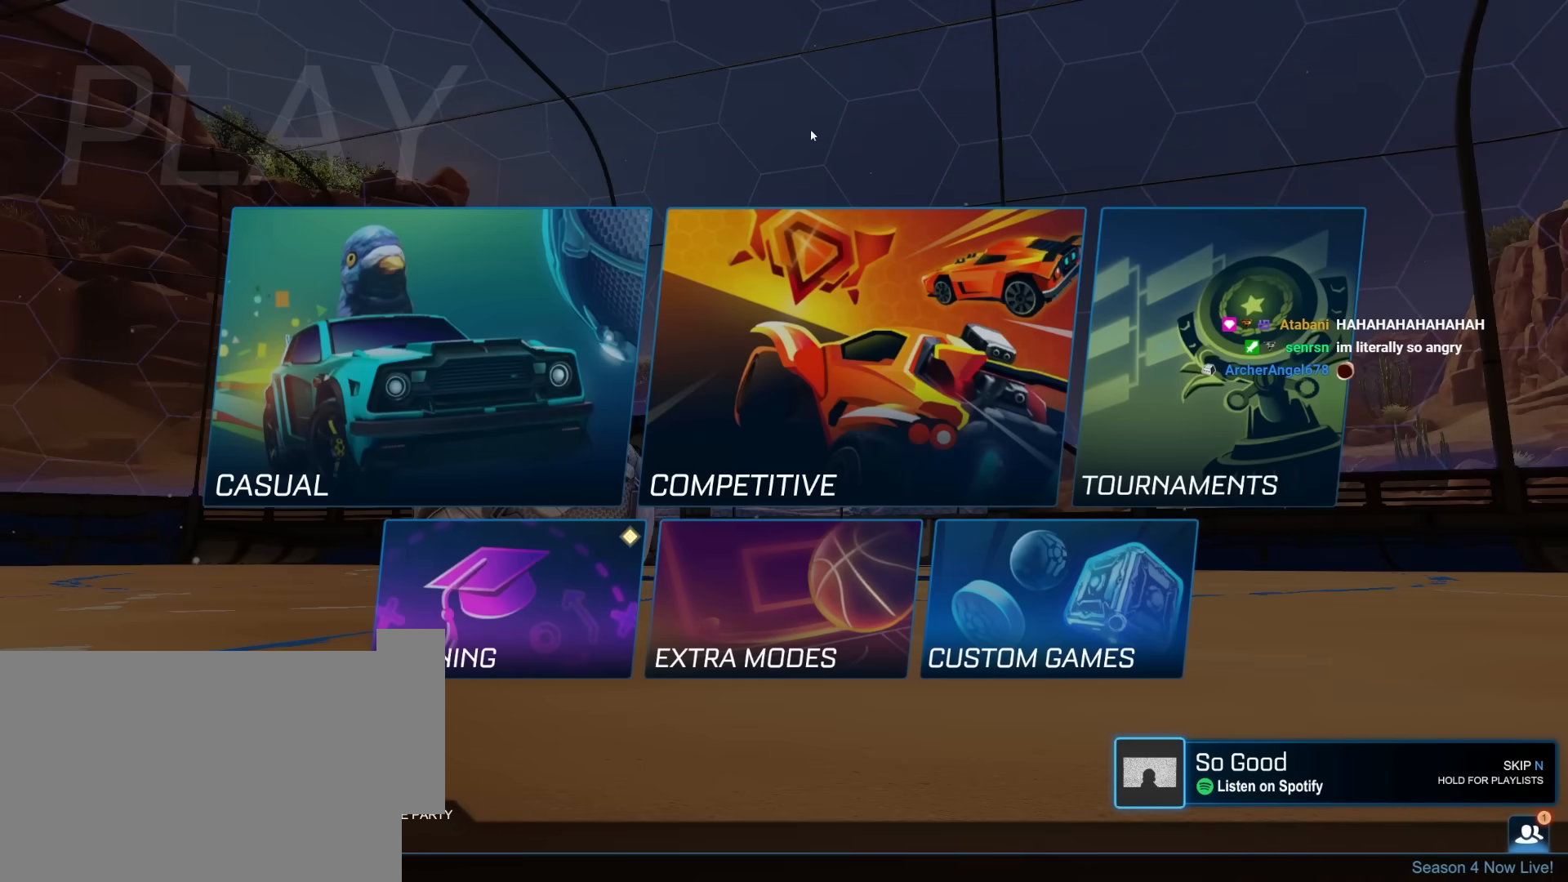
{"keys": [], "mouse": [], "mouse_move": "still", "events": []}
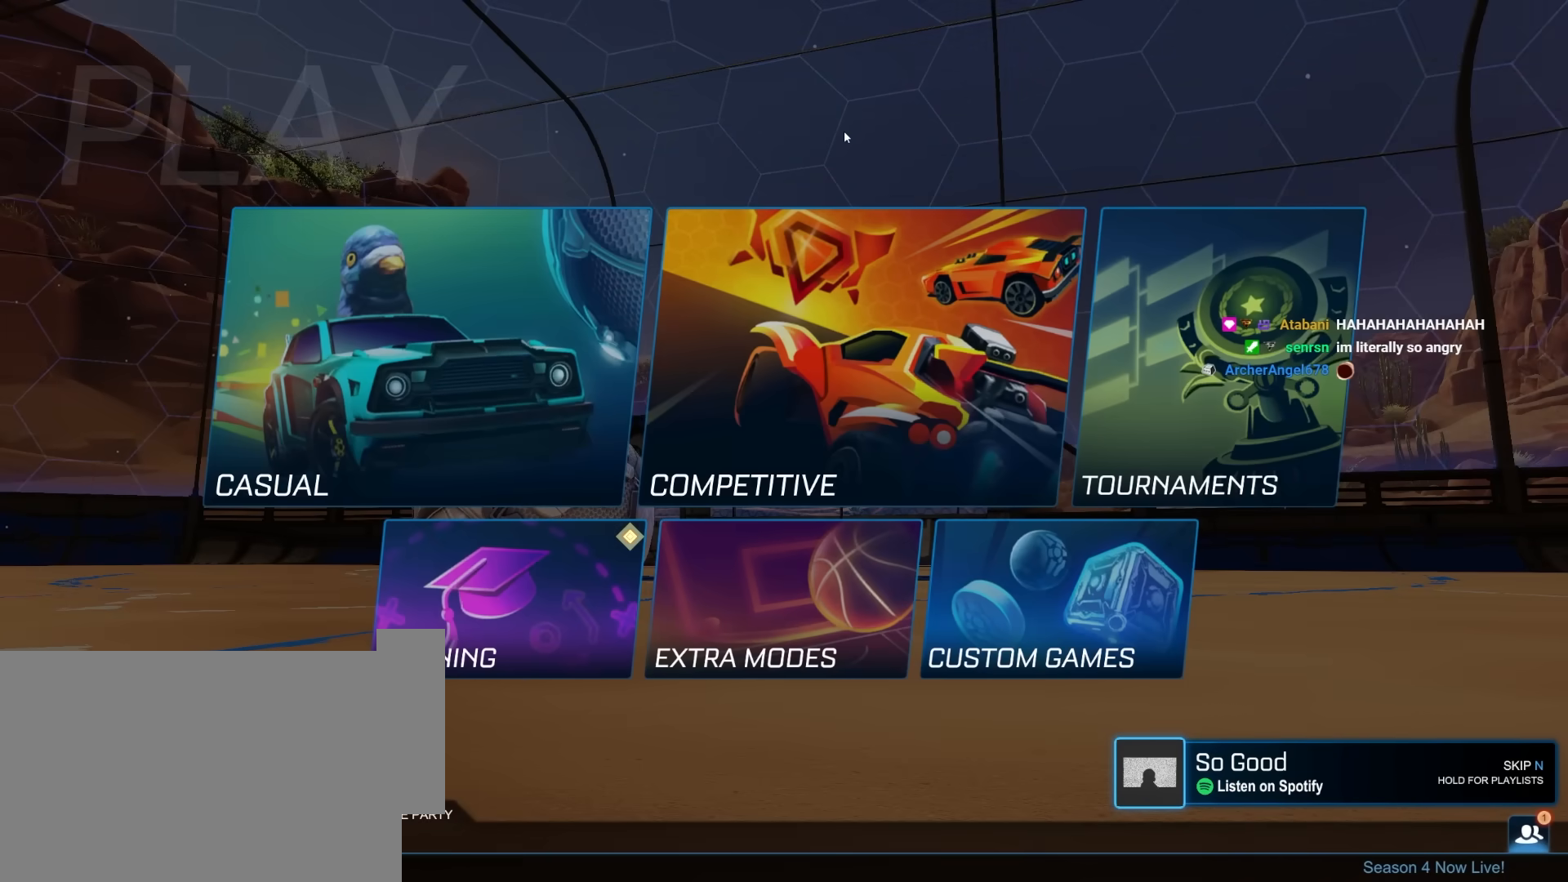
{"keys": ["shift", "tab"], "mouse": [], "mouse_move": "still", "events": [[433, "shift", "down"], [483, "tab", "down"]]}
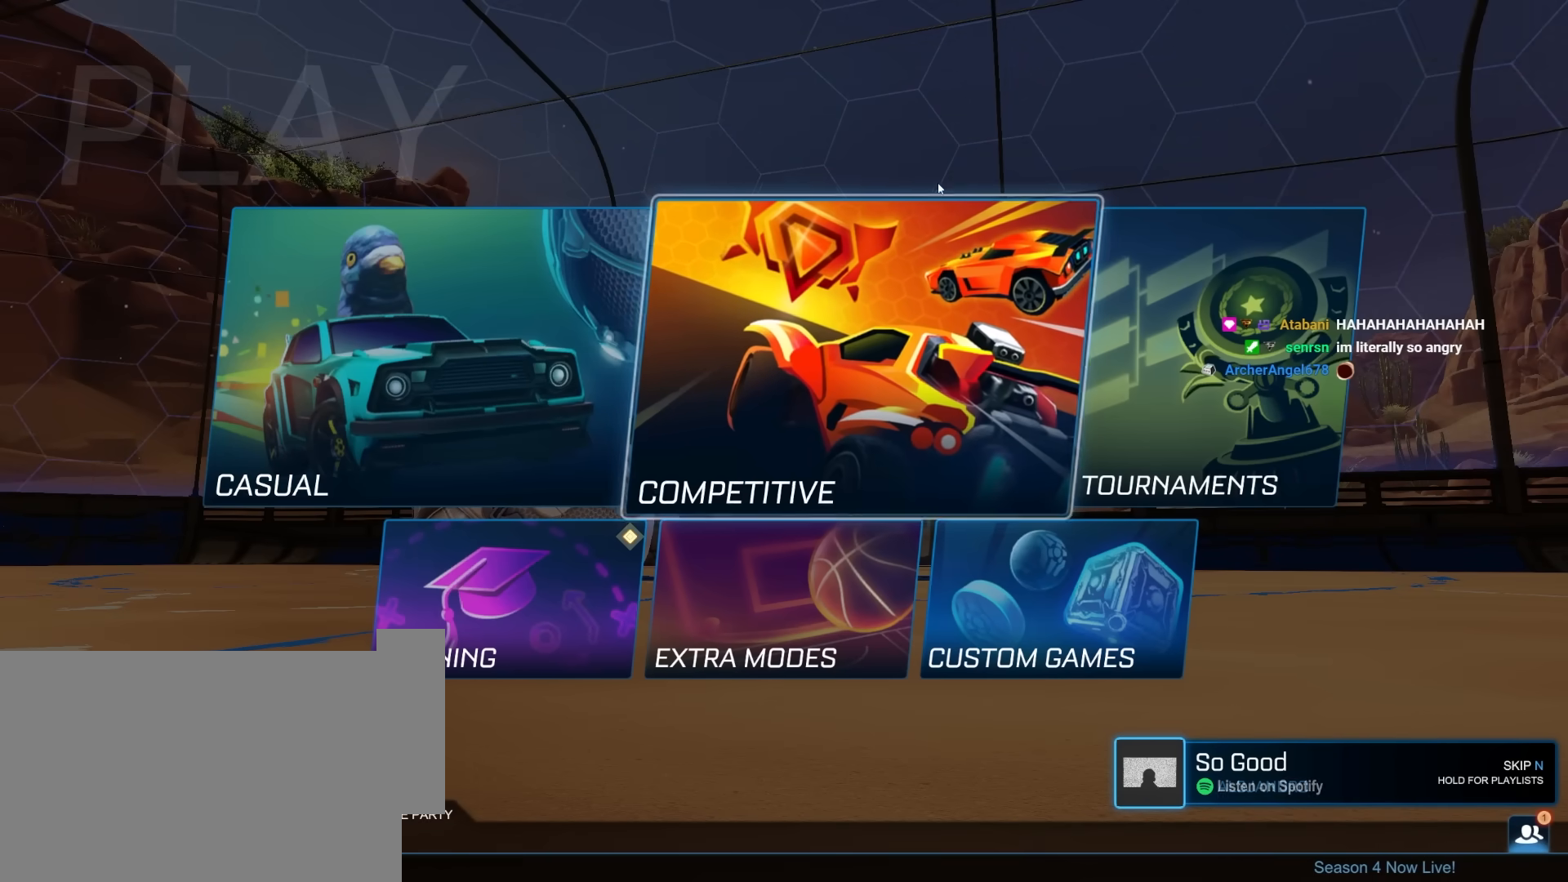
{"keys": [], "mouse": ["wheel"], "mouse_move": "left", "events": [[83, "shift", "up"], [83, "tab", "up"], [500, "mouse_wheel", "down"]]}
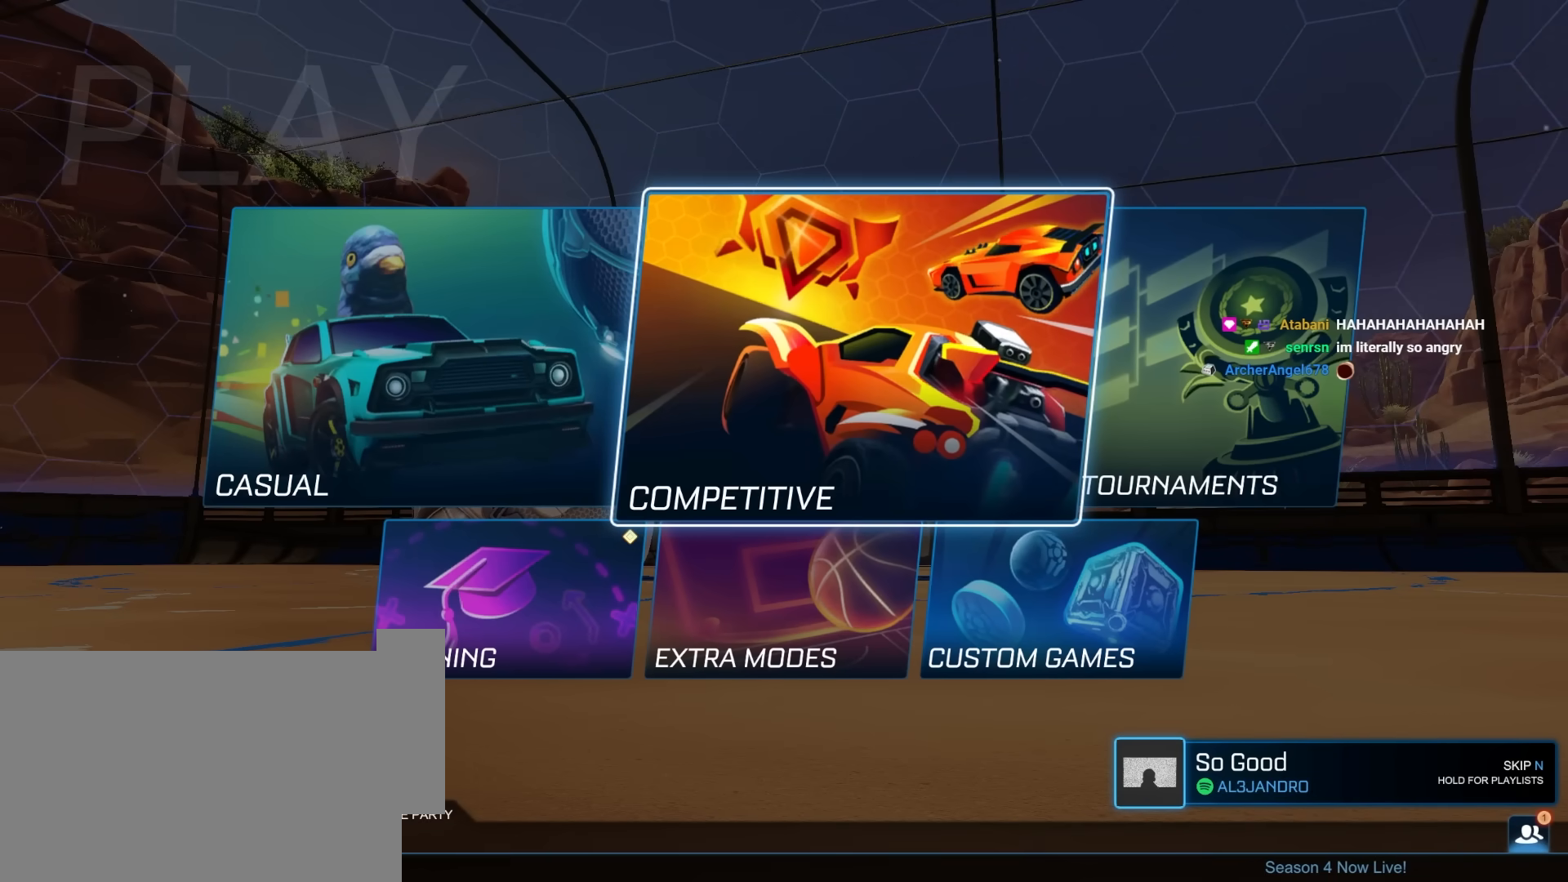
{"keys": [], "mouse": [], "mouse_move": "down-left", "events": [[133, "mouse_wheel", "up"]]}
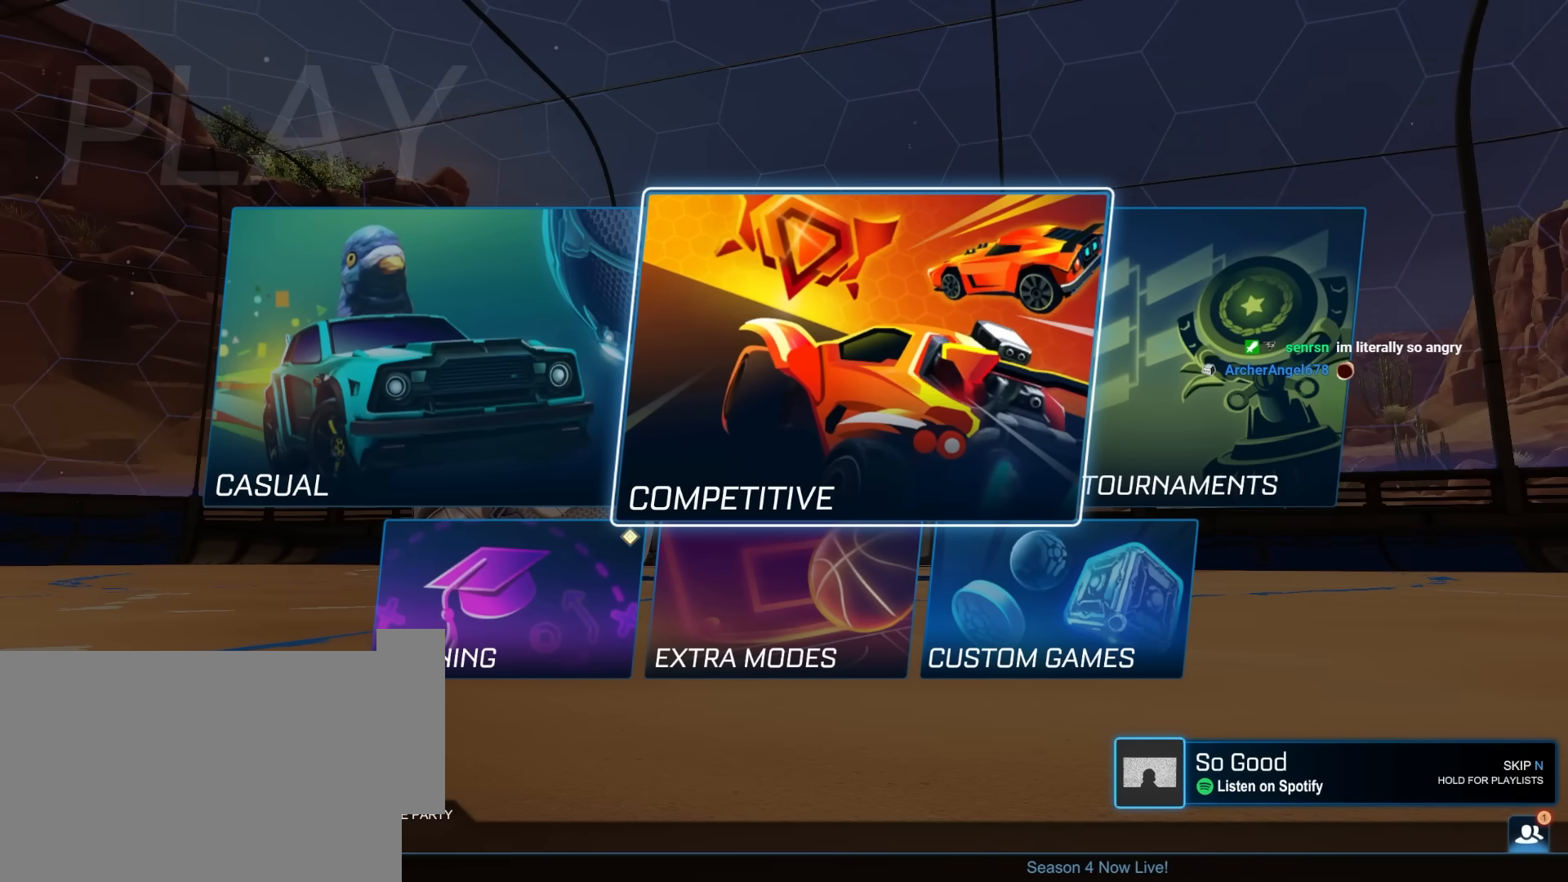
{"keys": [], "mouse": ["left"], "mouse_move": "still", "events": [[467, "mouse_left", "down"]]}
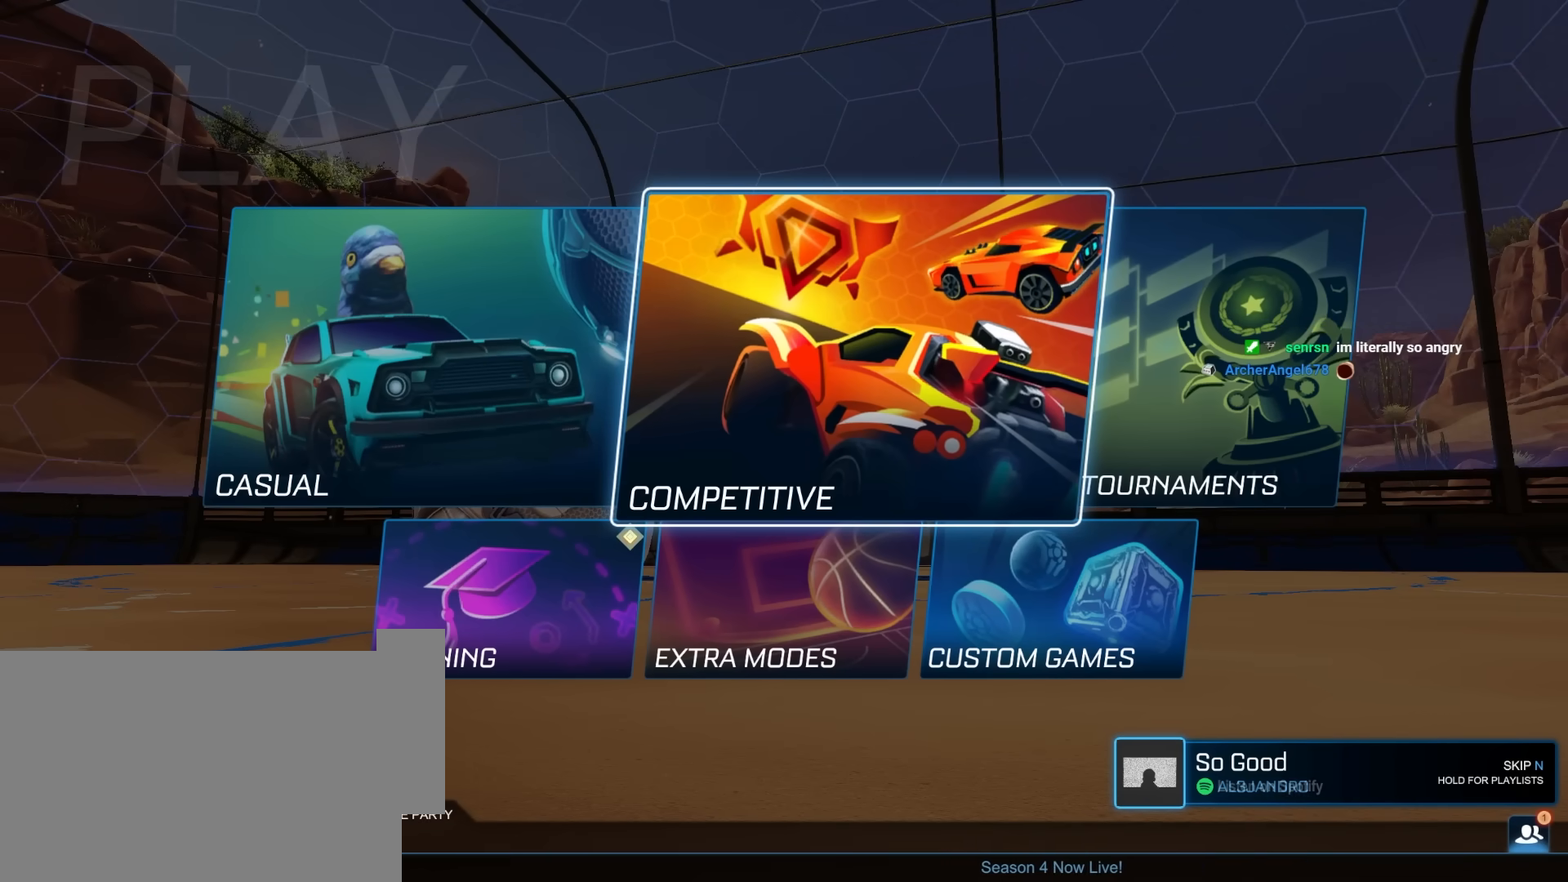
{"keys": [], "mouse": [], "mouse_move": "up-left", "events": [[17, "mouse_left", "up"]]}
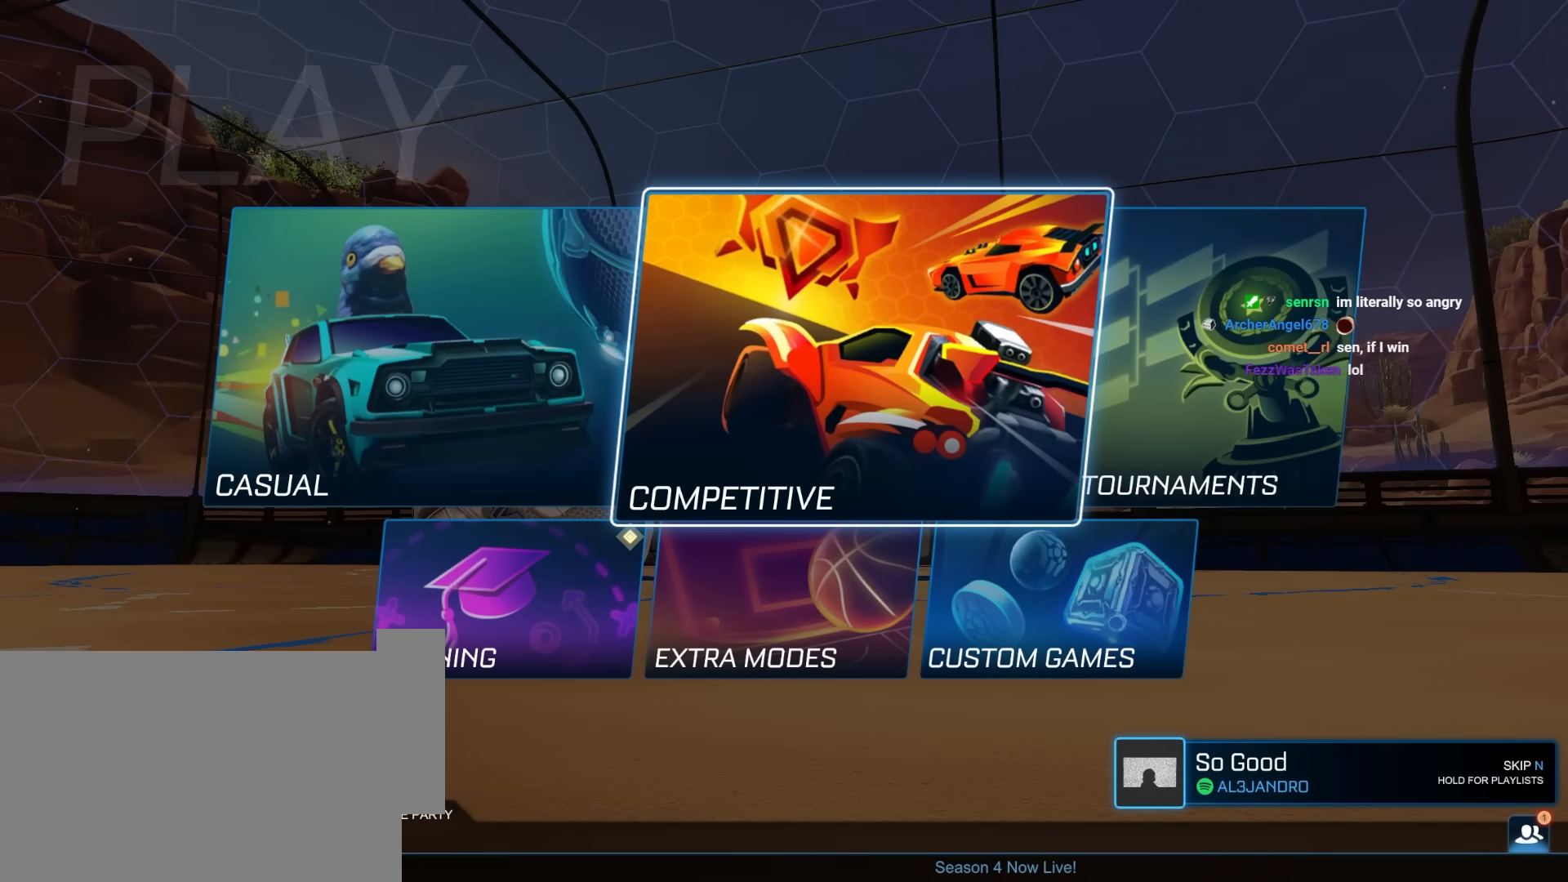
{"keys": [], "mouse": [], "mouse_move": "up-right", "events": []}
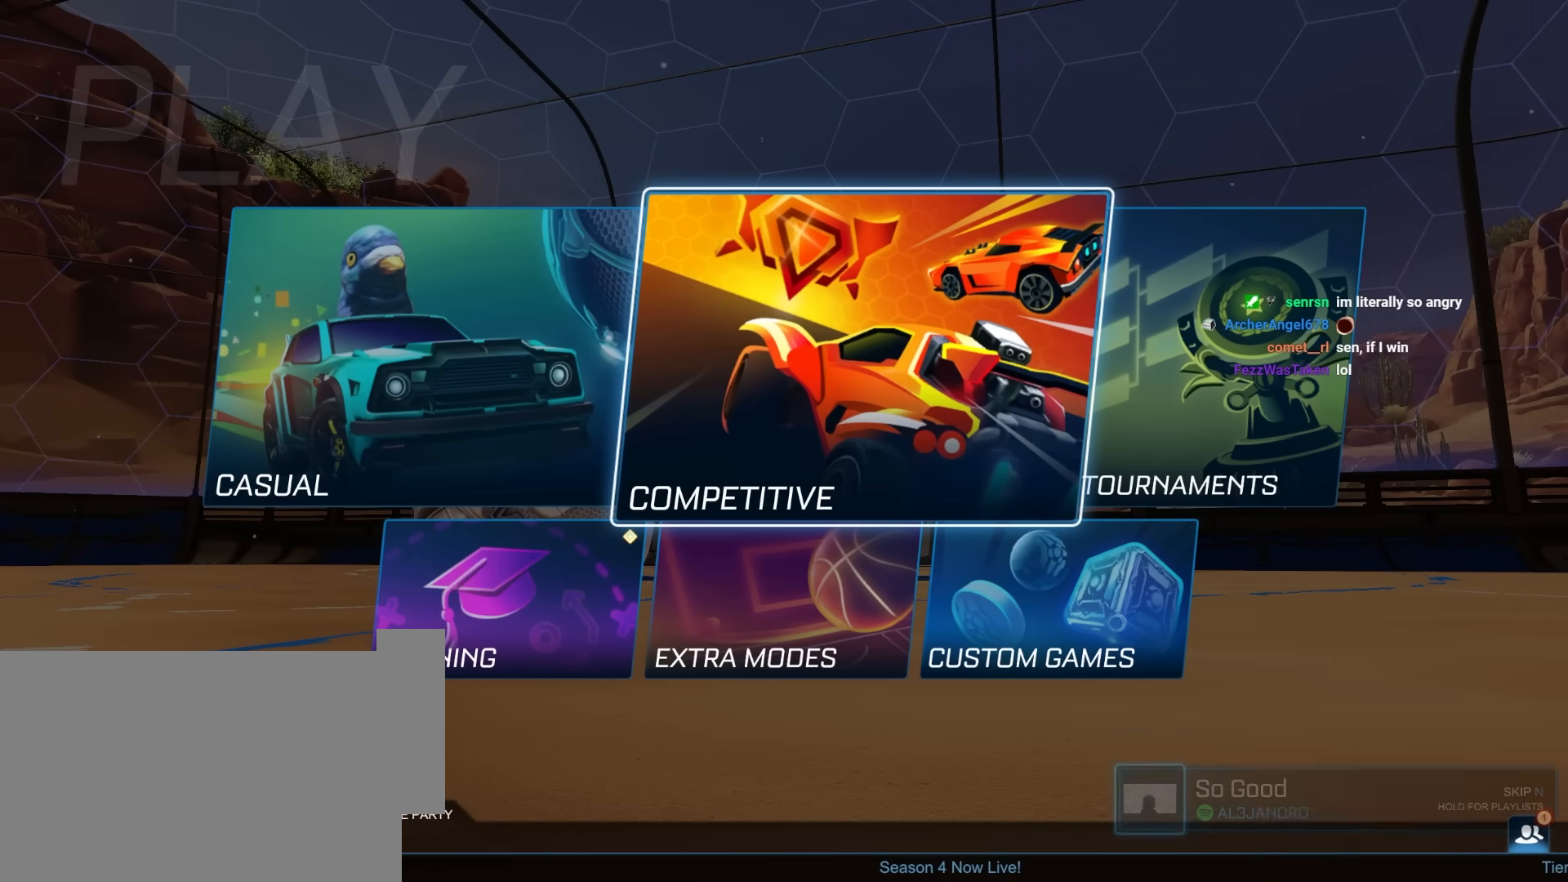
{"keys": [], "mouse": [], "mouse_move": "still", "events": [[450, "mouse_left", "down"], [500, "mouse_left", "up"]]}
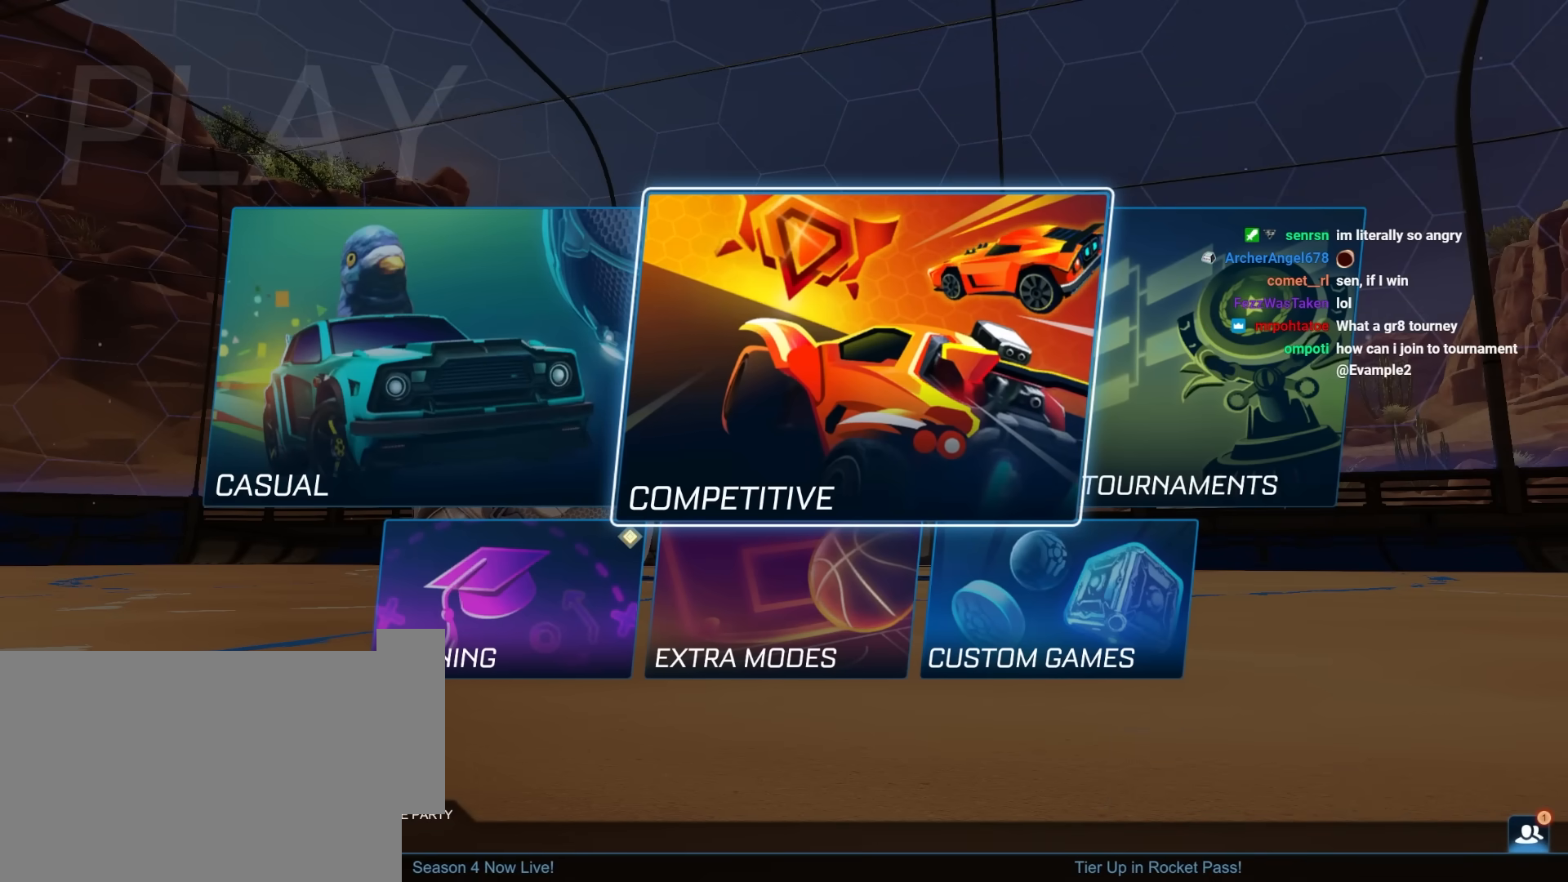
{"keys": [], "mouse": [], "mouse_move": "still", "events": []}
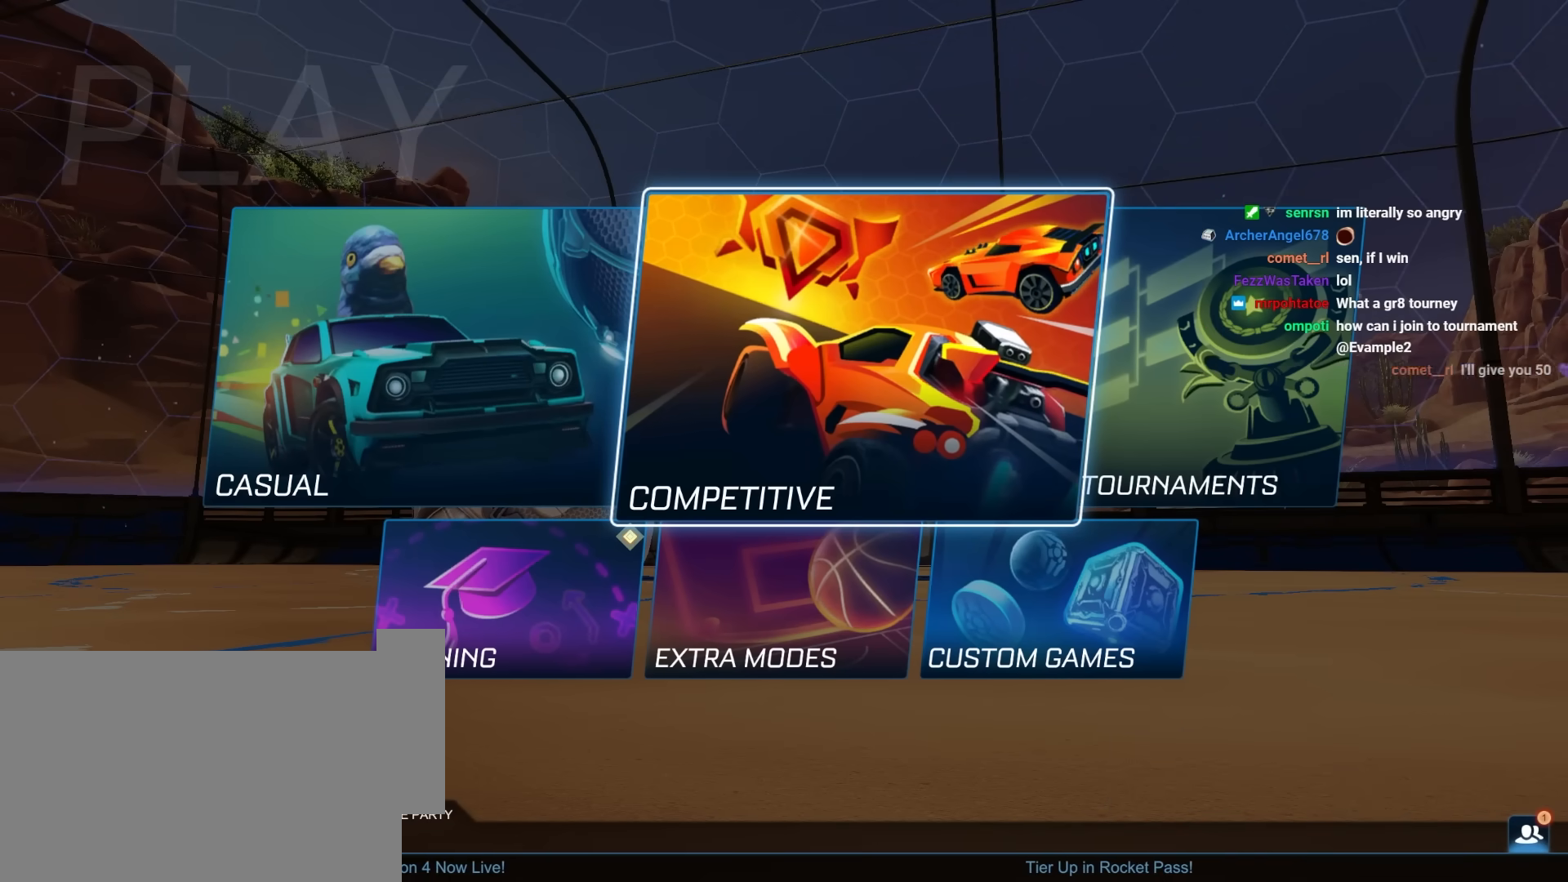
{"keys": [], "mouse": [], "mouse_move": "still", "events": []}
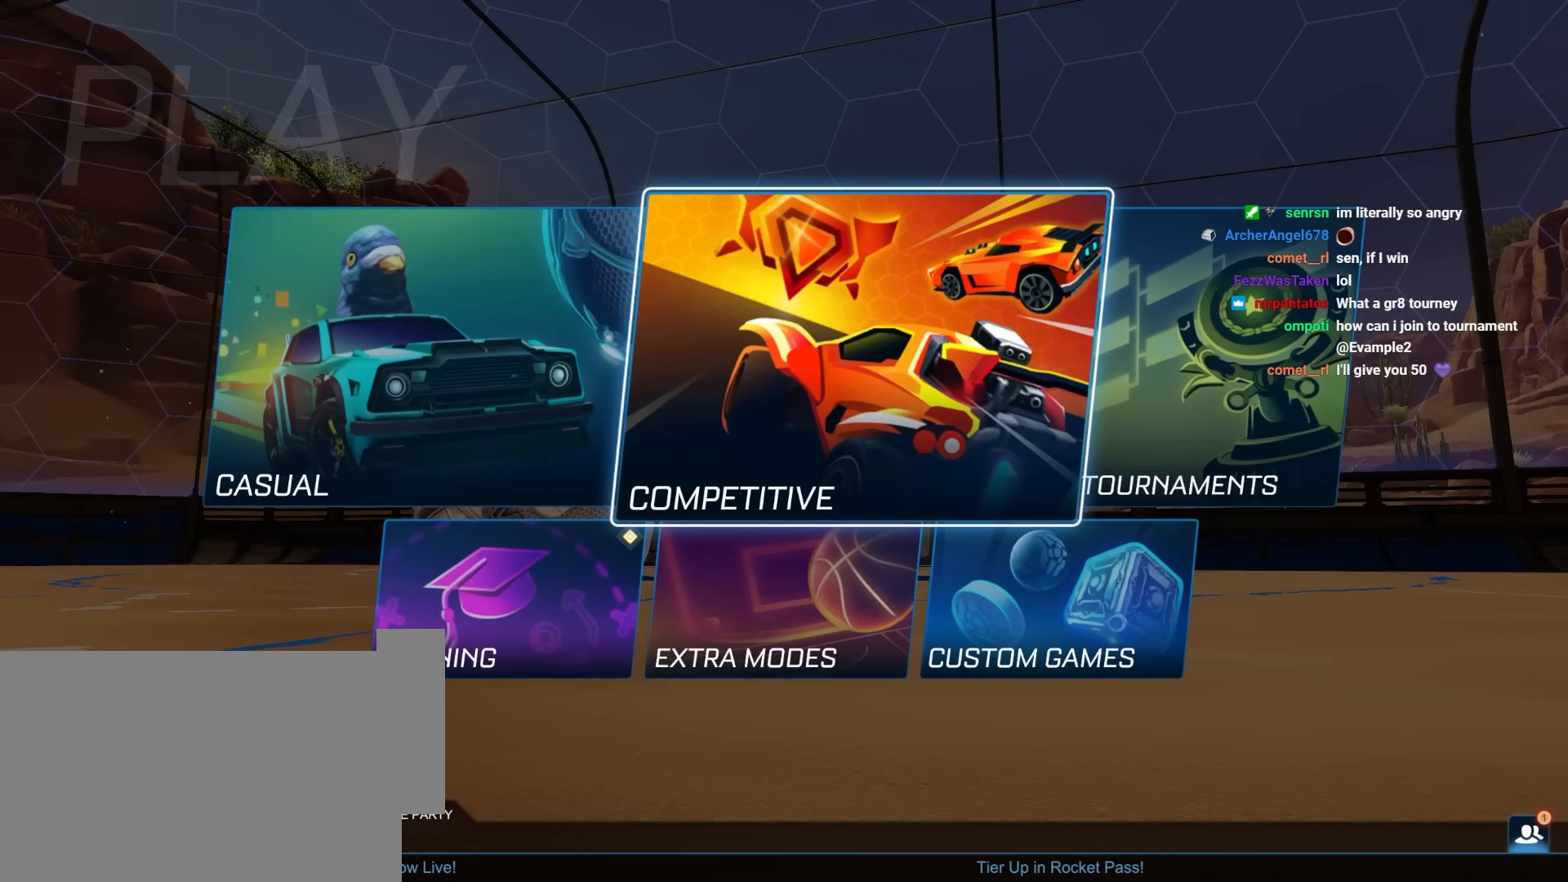
{"keys": [], "mouse": [], "mouse_move": "still", "events": []}
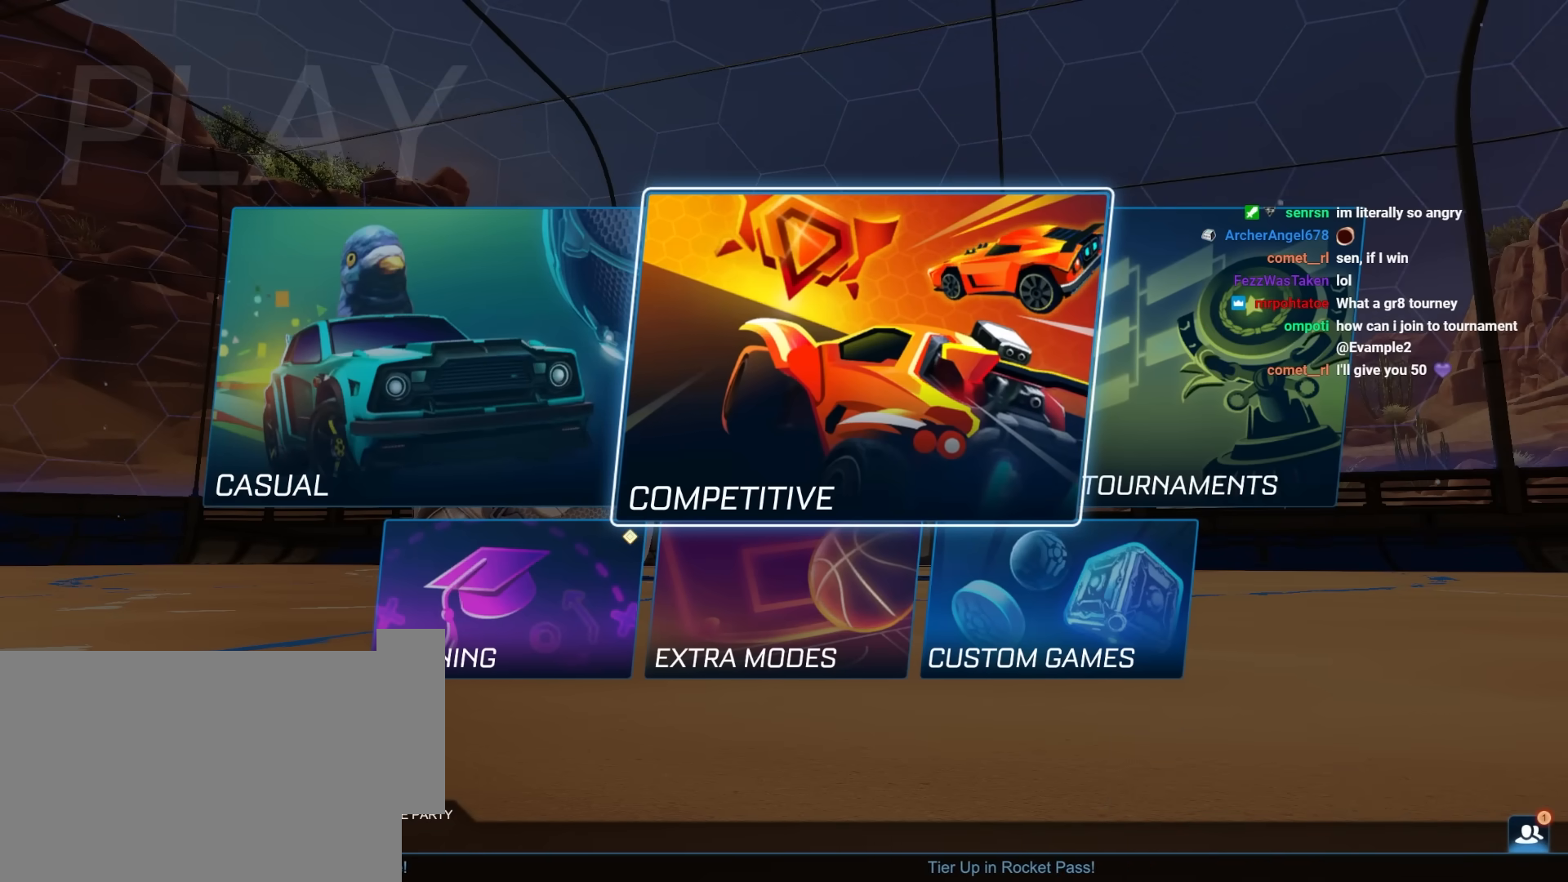
{"keys": [], "mouse": [], "mouse_move": "still", "events": []}
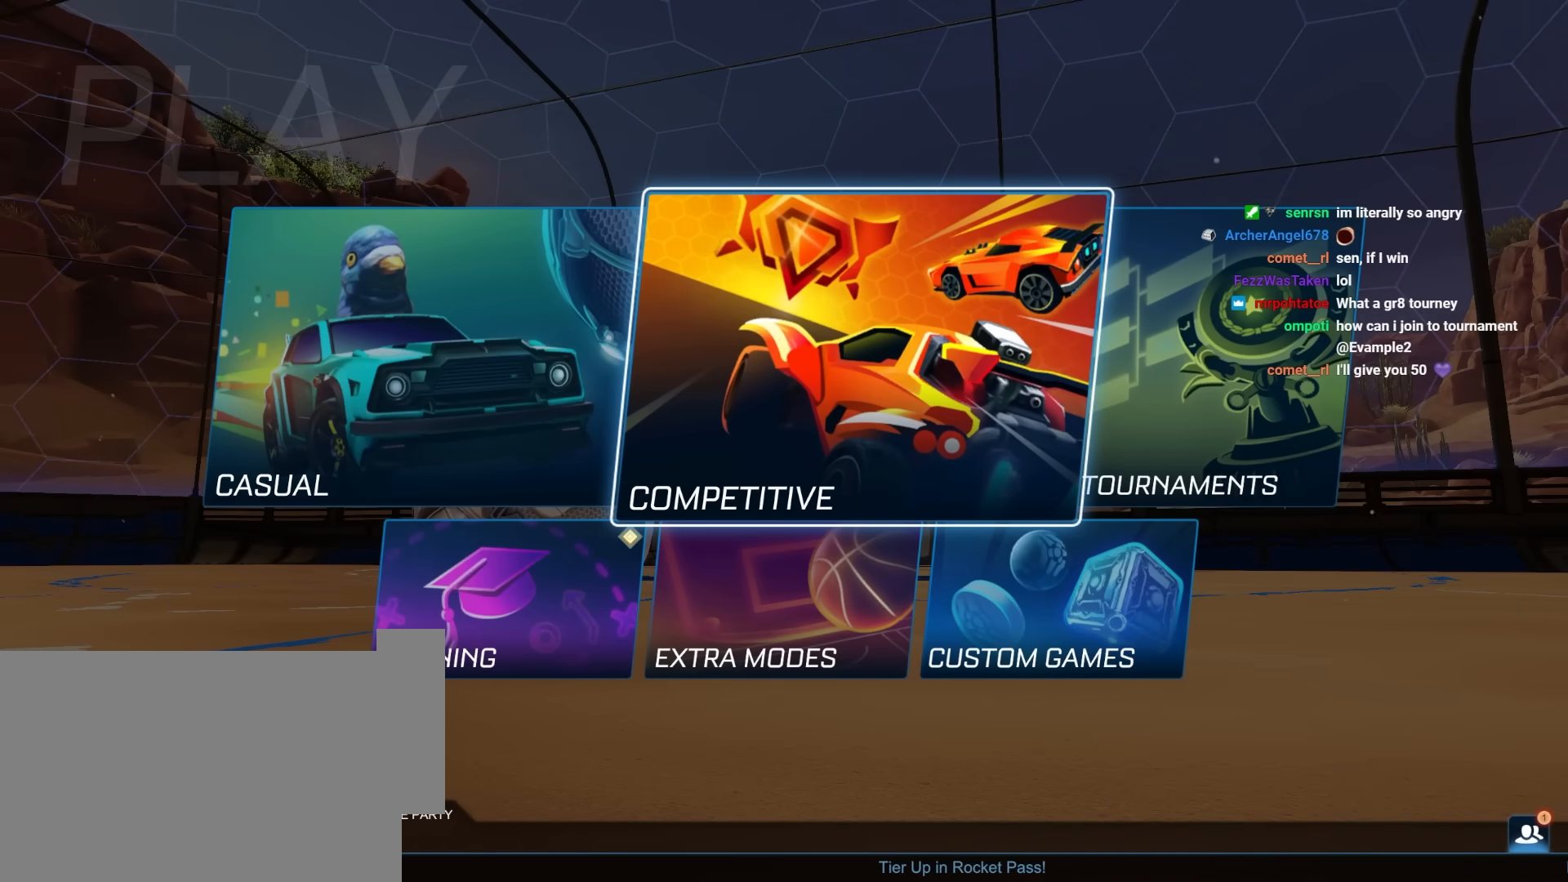
{"keys": [], "mouse": ["left"], "mouse_move": "left", "events": [[483, "mouse_left", "down"]]}
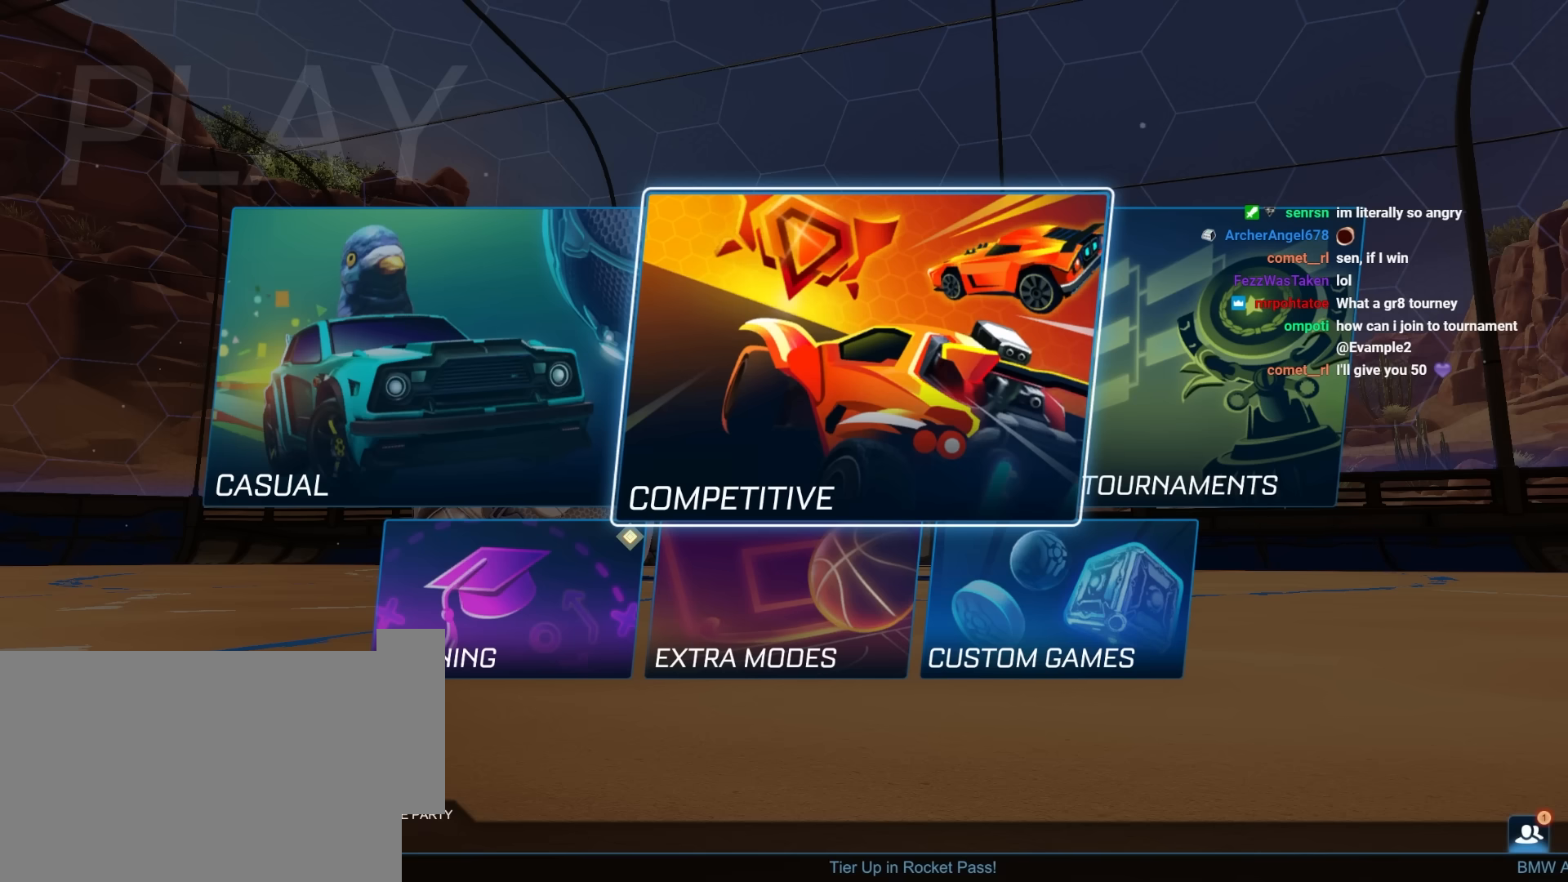
{"keys": [], "mouse": [], "mouse_move": "still", "events": [[83, "mouse_left", "up"], [83, "shift", "down"], [117, "tab", "down"], [267, "tab", "up"], [317, "shift", "up"]]}
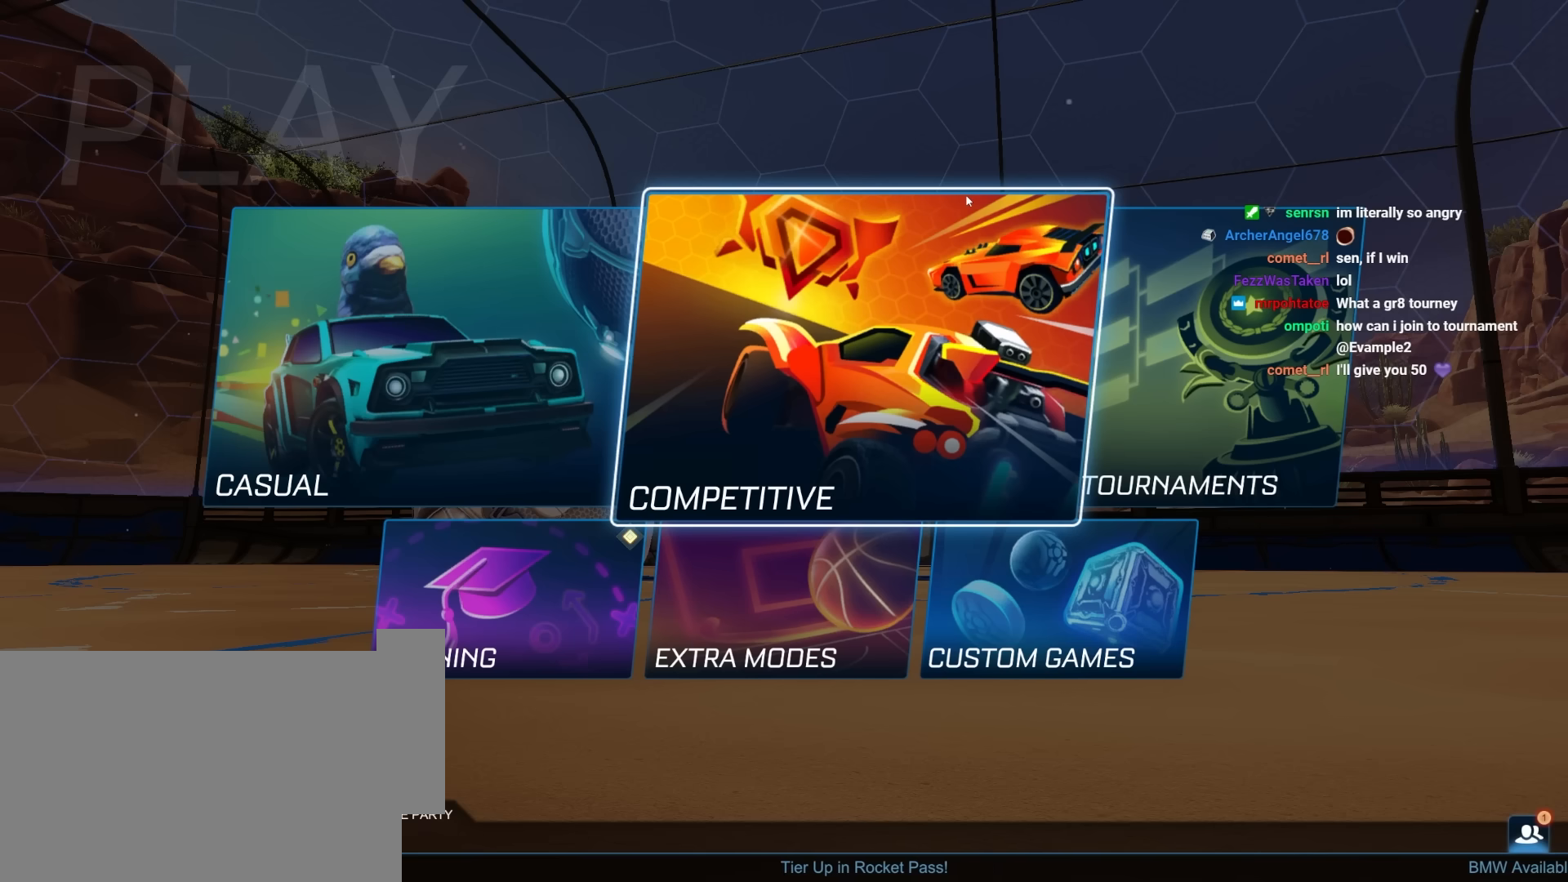
{"keys": [], "mouse": [], "mouse_move": "still", "events": []}
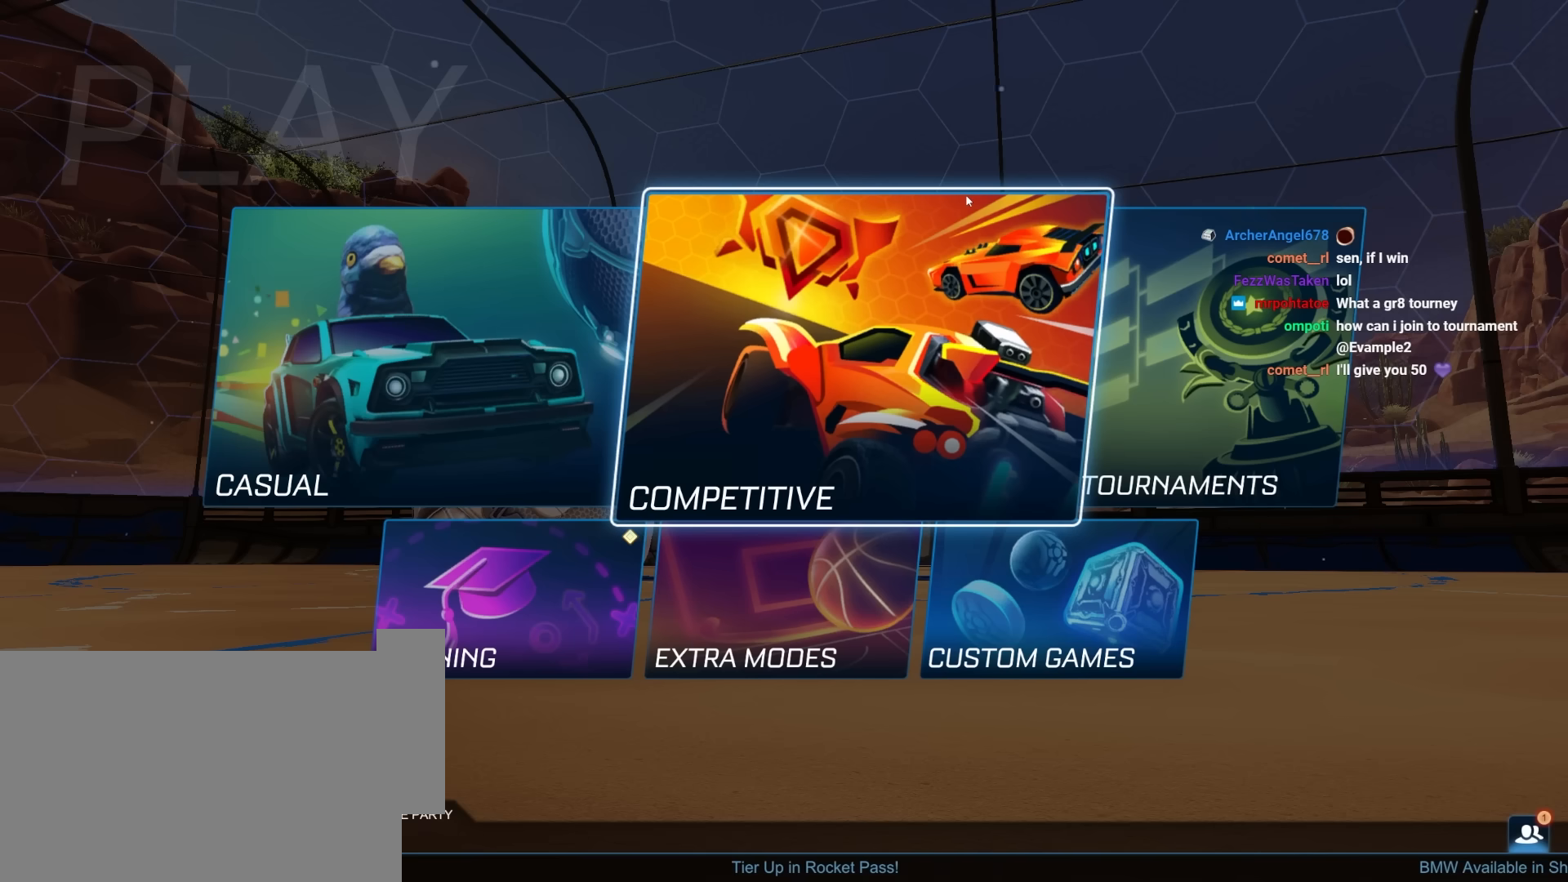
{"keys": [], "mouse": [], "mouse_move": "still", "events": []}
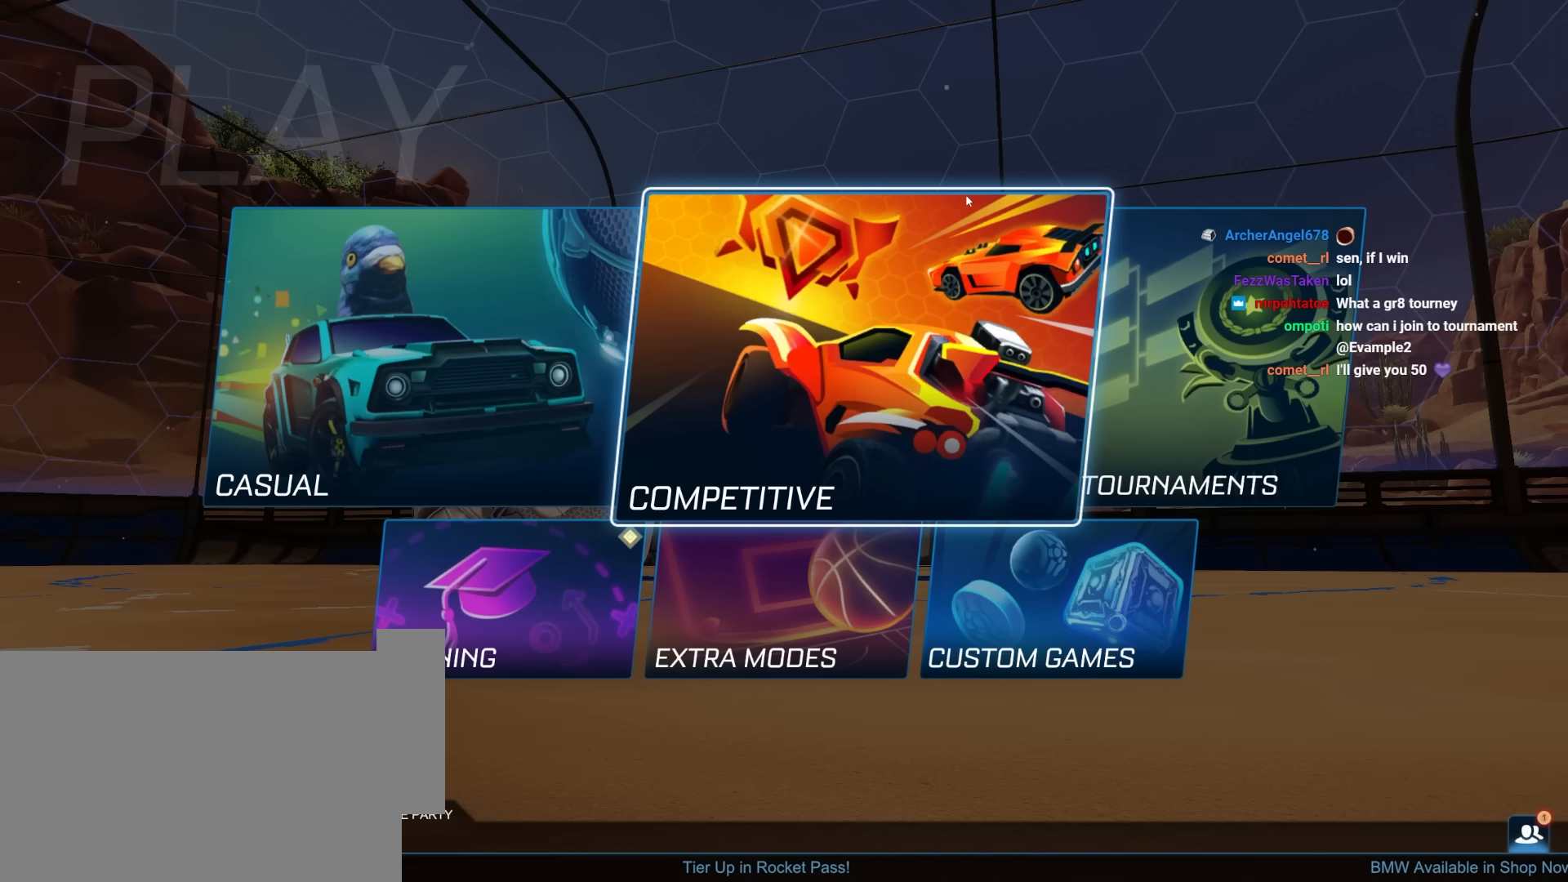
{"keys": [], "mouse": [], "mouse_move": "still", "events": []}
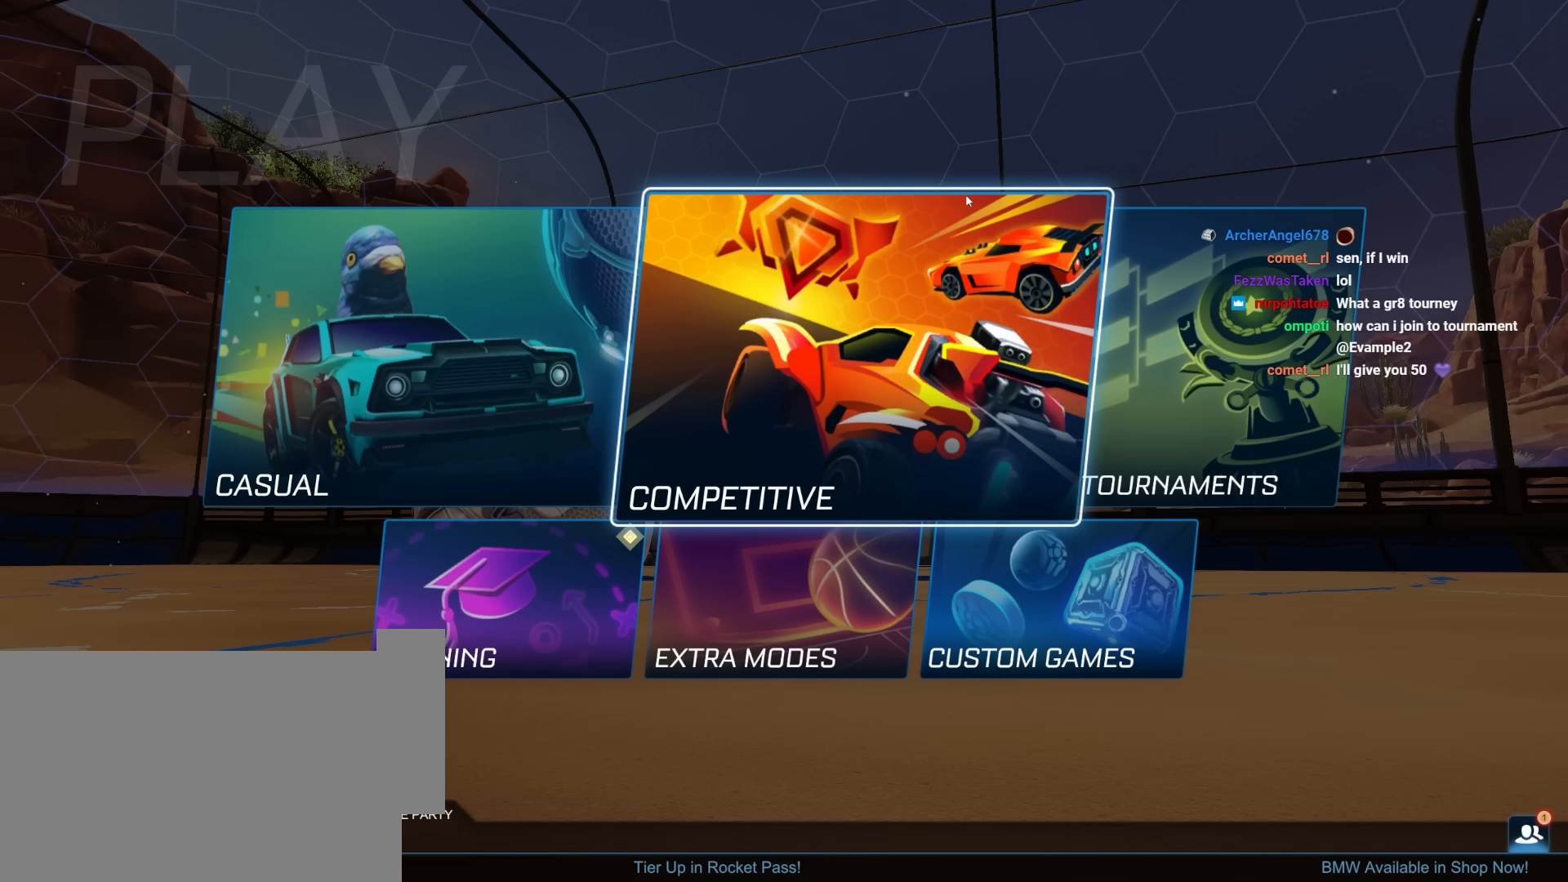
{"keys": [], "mouse": [], "mouse_move": "still", "events": []}
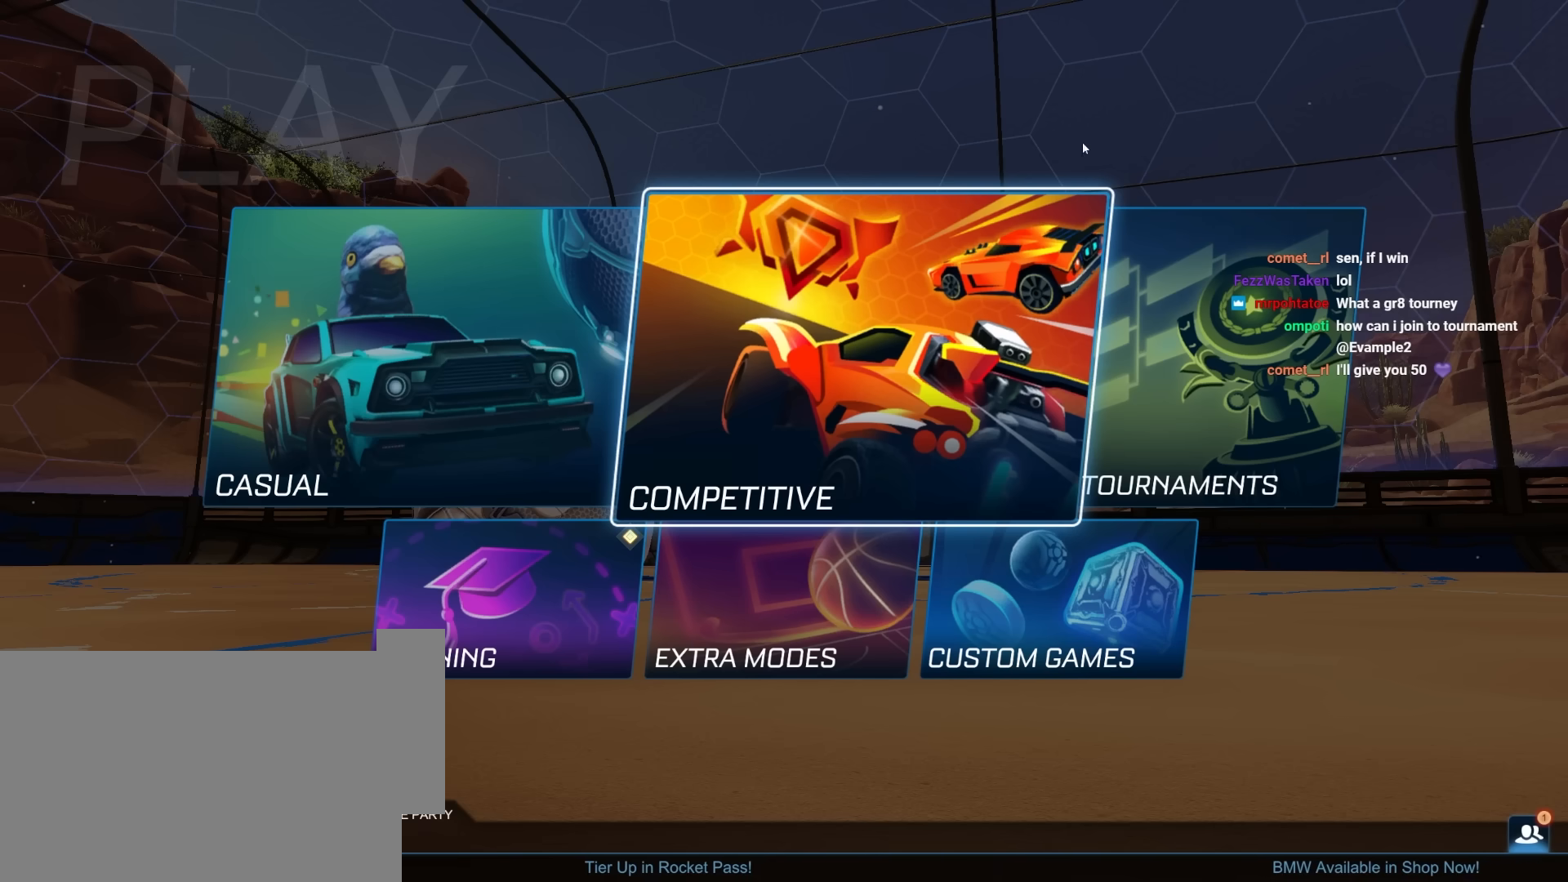
{"keys": ["shift"], "mouse": [], "mouse_move": "down-right", "events": [[200, "shift", "down"], [250, "tab", "down"], [333, "tab", "up"]]}
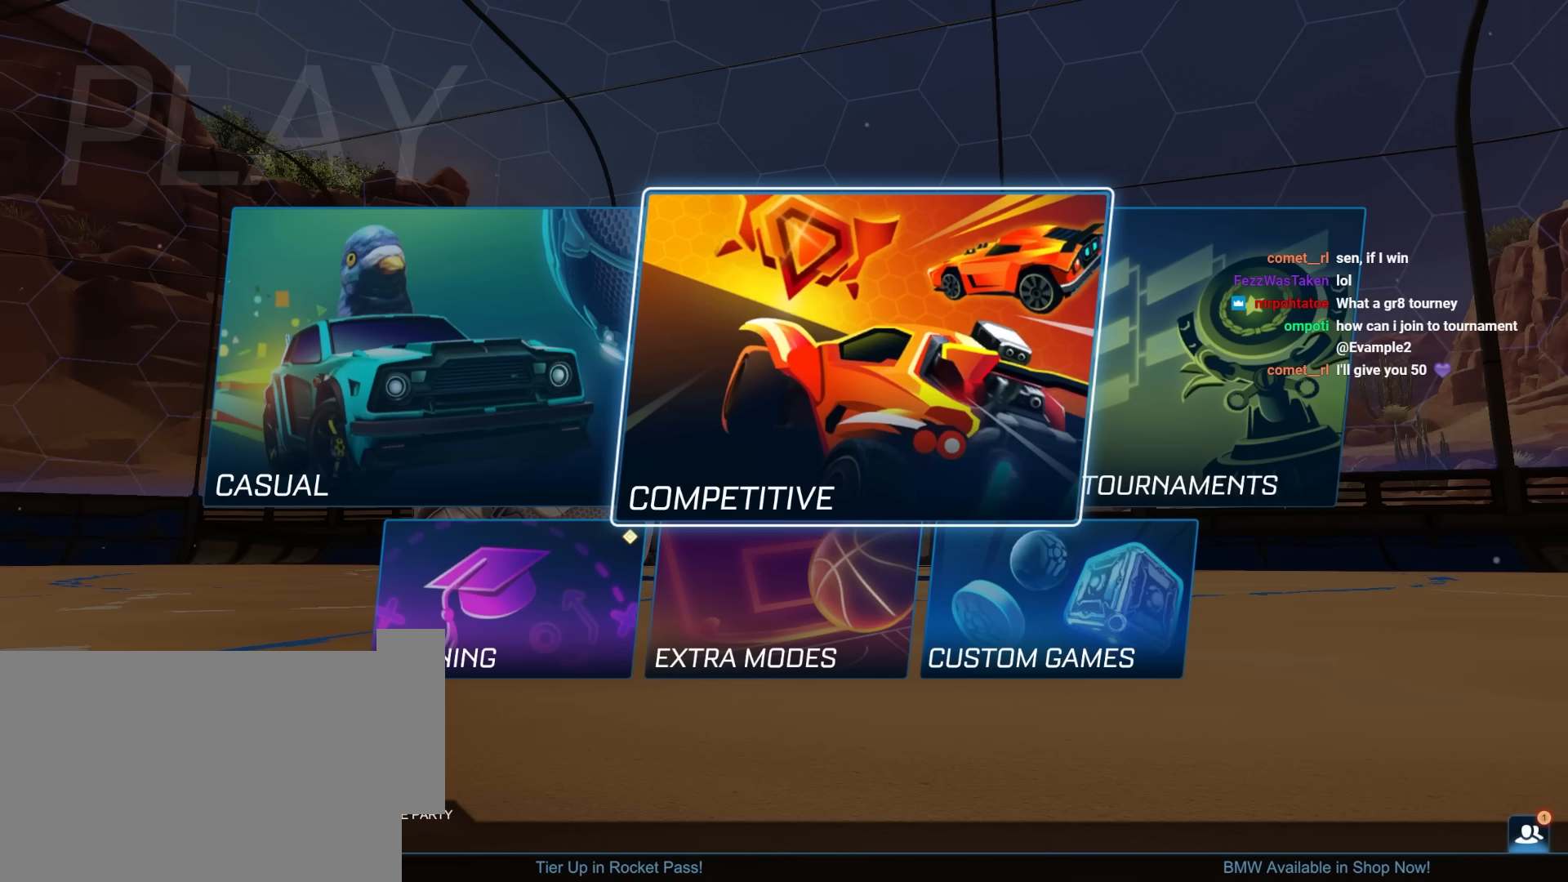
{"keys": [], "mouse": [], "mouse_move": "still", "events": [[200, "shift", "up"]]}